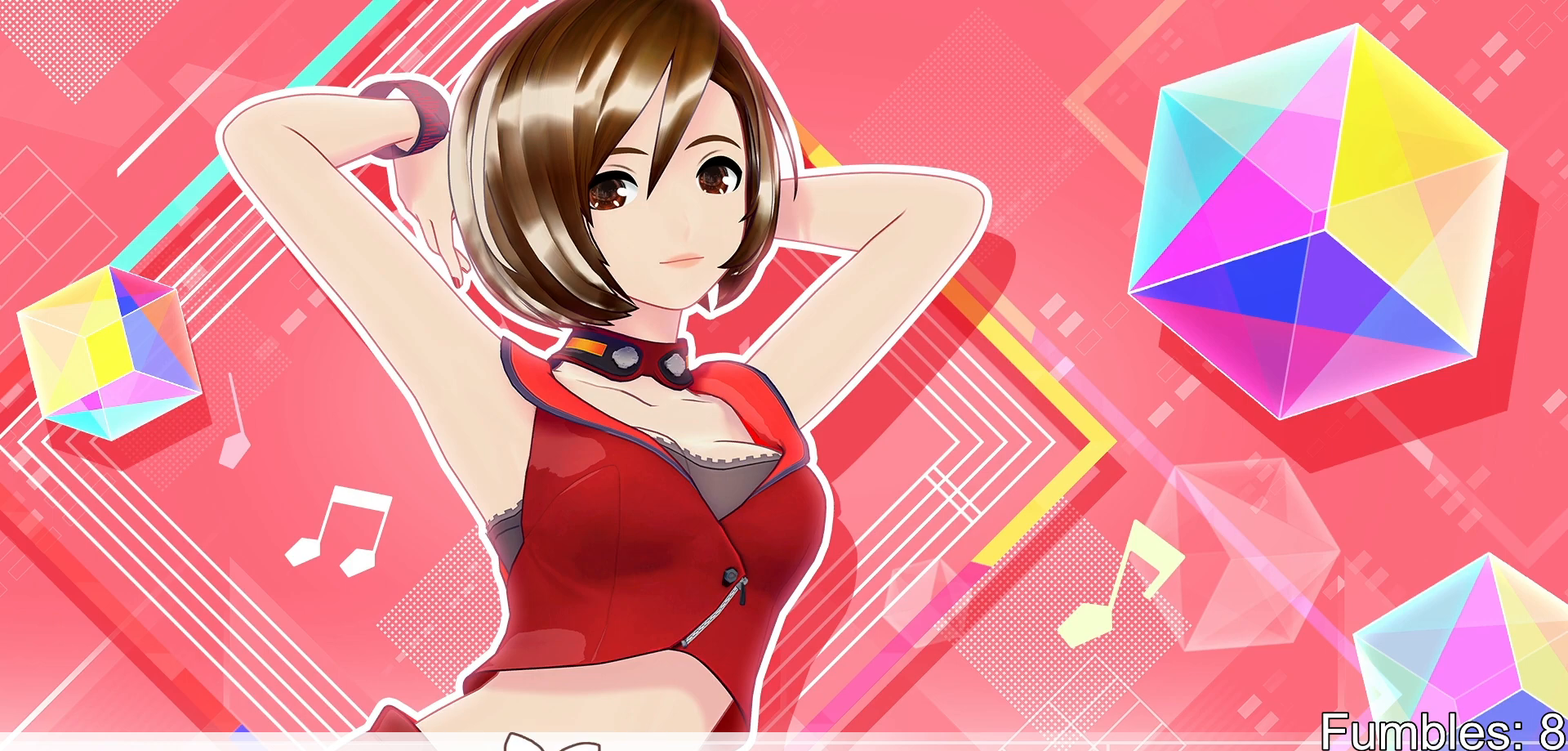
Gameplay with a controller (PlayStation layout); each line is a JSON object with the inputs held at the frame after it. "events" lists button and stick changes between this image and that frame as [ms after this image, input, new state], when the widget could be followed in between. Not read: L3.
{"buttons": ["TRIANGLE"], "left_stick": "center", "right_stick": "center", "events": [[483, "TRIANGLE", "down"]]}
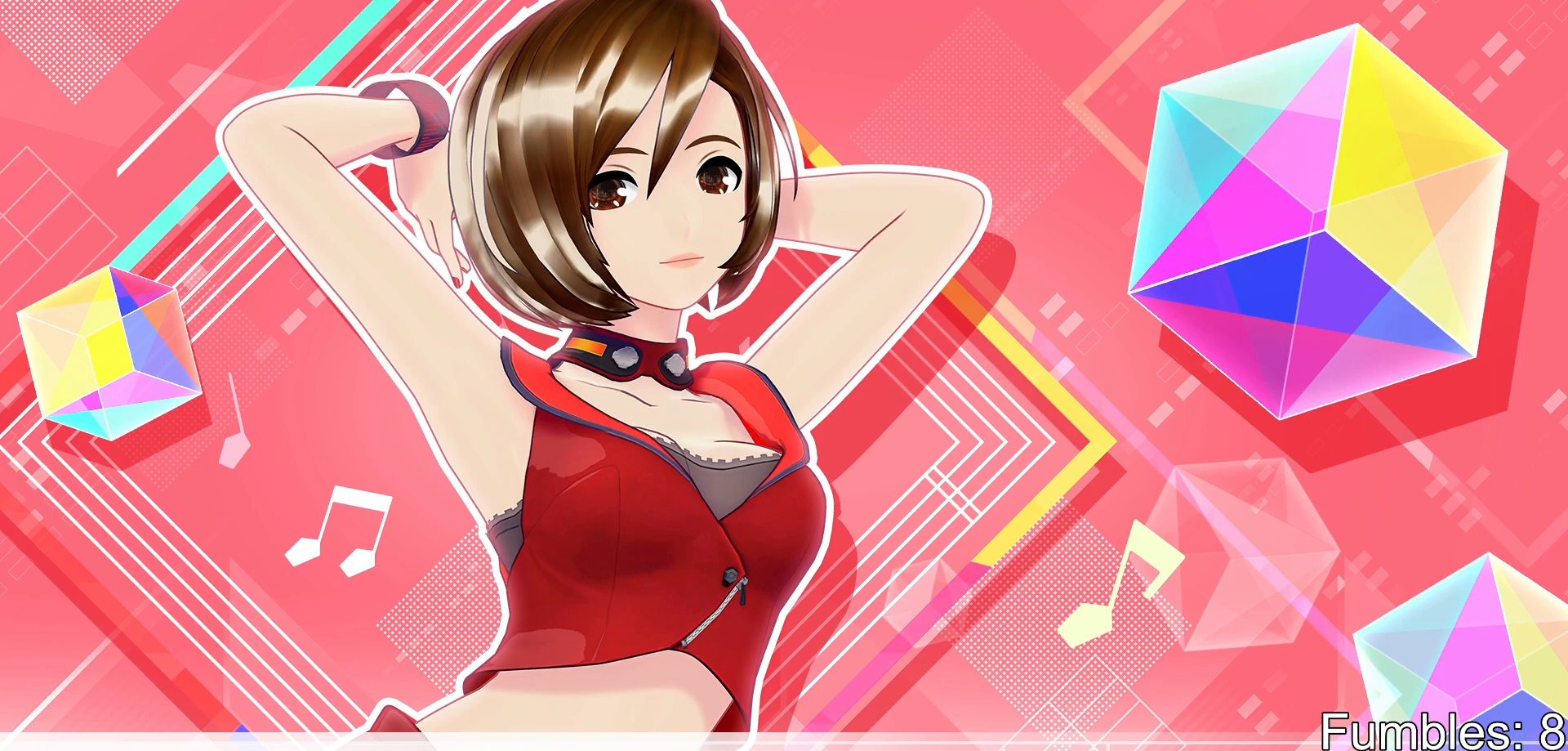
{"buttons": ["DPAD_RIGHT"], "left_stick": "center", "right_stick": "center", "events": [[33, "TRIANGLE", "up"], [50, "DPAD_UP", "down"], [133, "DPAD_UP", "up"], [150, "TRIANGLE", "down"], [233, "TRIANGLE", "up"], [267, "DPAD_RIGHT", "down"], [350, "DPAD_RIGHT", "up"], [383, "CIRCLE", "down"], [433, "CIRCLE", "up"], [450, "DPAD_RIGHT", "down"]]}
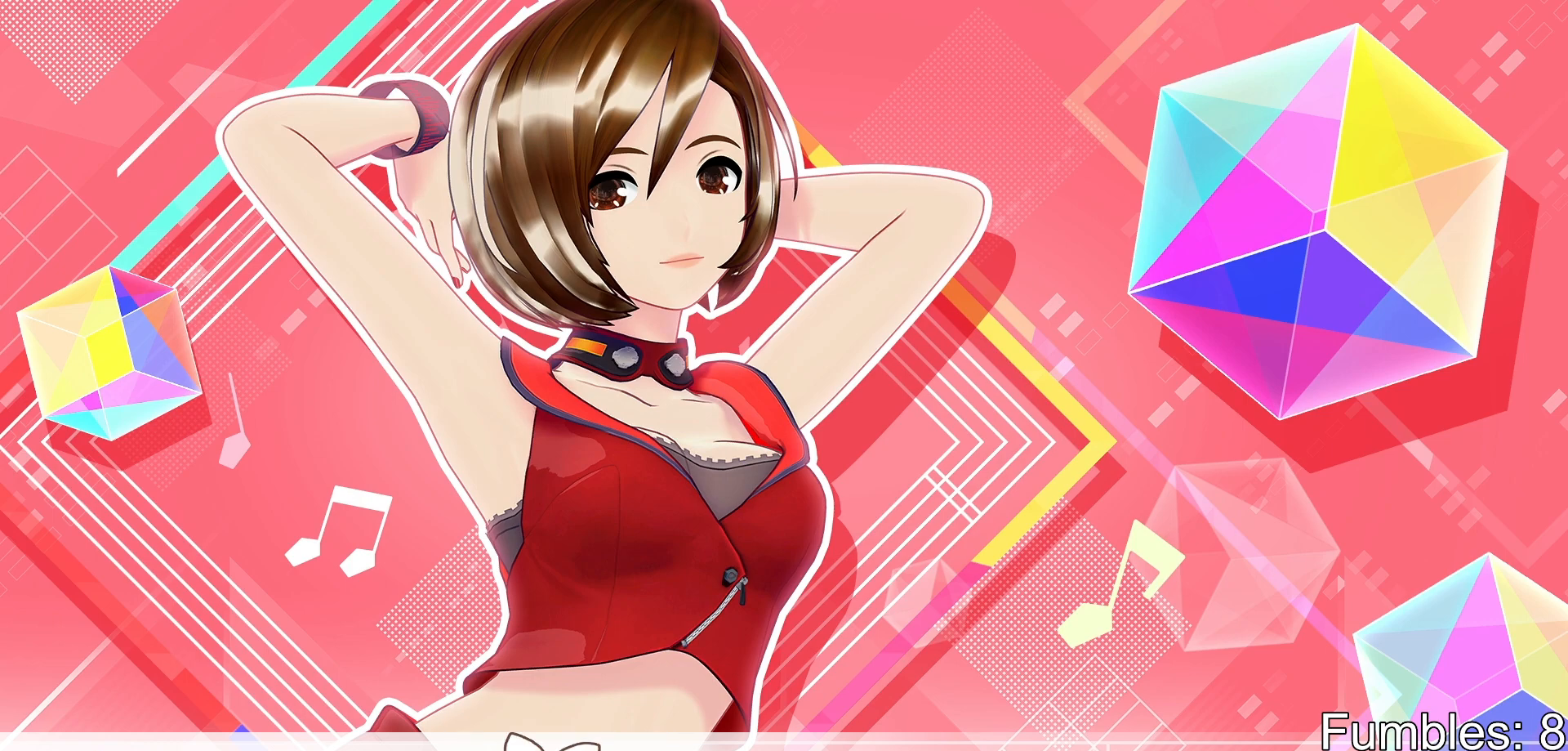
{"buttons": [], "left_stick": "center", "right_stick": "center", "events": [[33, "DPAD_RIGHT", "up"], [100, "CROSS", "down"], [133, "CROSS", "up"], [150, "DPAD_DOWN", "down"], [233, "DPAD_DOWN", "up"], [250, "CROSS", "down"], [317, "CROSS", "up"], [367, "DPAD_LEFT", "down"], [417, "DPAD_LEFT", "up"], [433, "SQUARE", "down"], [500, "SQUARE", "up"]]}
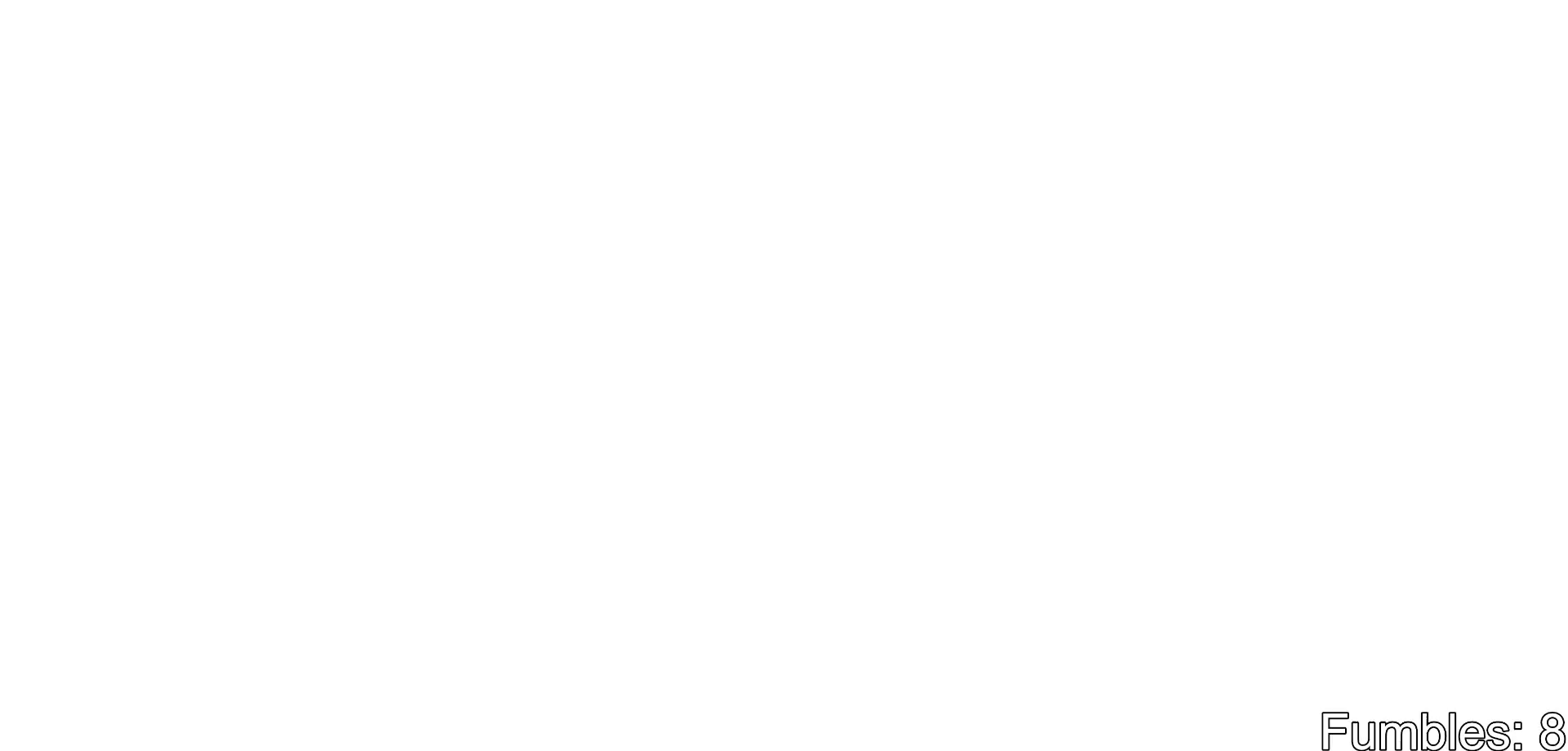
{"buttons": [], "left_stick": "center", "right_stick": "center", "events": [[17, "DPAD_LEFT", "down"], [100, "DPAD_LEFT", "up"], [133, "TRIANGLE", "down"], [200, "TRIANGLE", "up"], [217, "DPAD_UP", "down"], [283, "DPAD_UP", "up"], [317, "TRIANGLE", "down"], [383, "TRIANGLE", "up"]]}
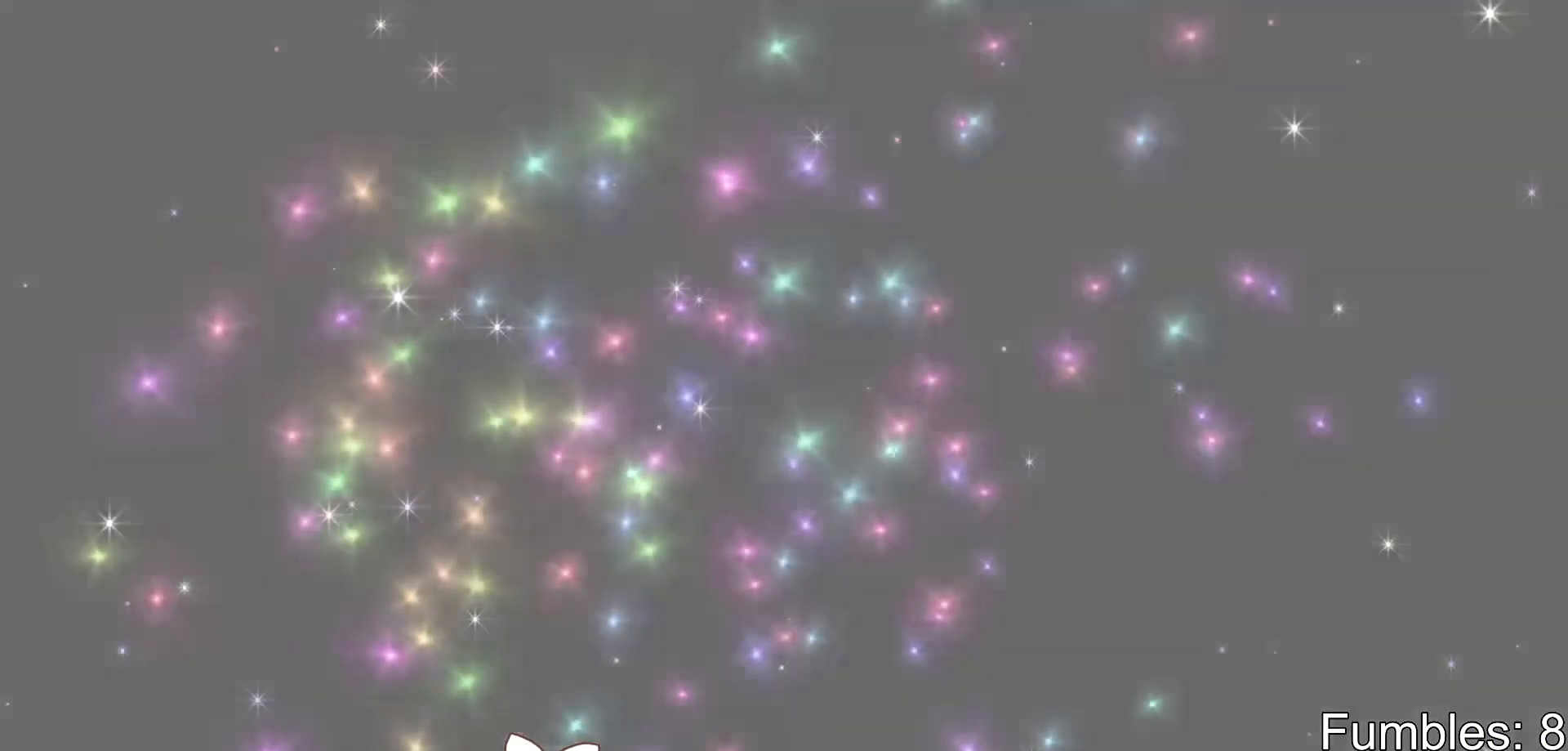
{"buttons": [], "left_stick": "center", "right_stick": "center", "events": [[117, "CIRCLE", "down"], [183, "DPAD_RIGHT", "down"], [200, "CIRCLE", "up"], [267, "DPAD_RIGHT", "up"], [300, "CIRCLE", "down"], [367, "CIRCLE", "up"], [383, "DPAD_DOWN", "down"], [467, "DPAD_DOWN", "up"]]}
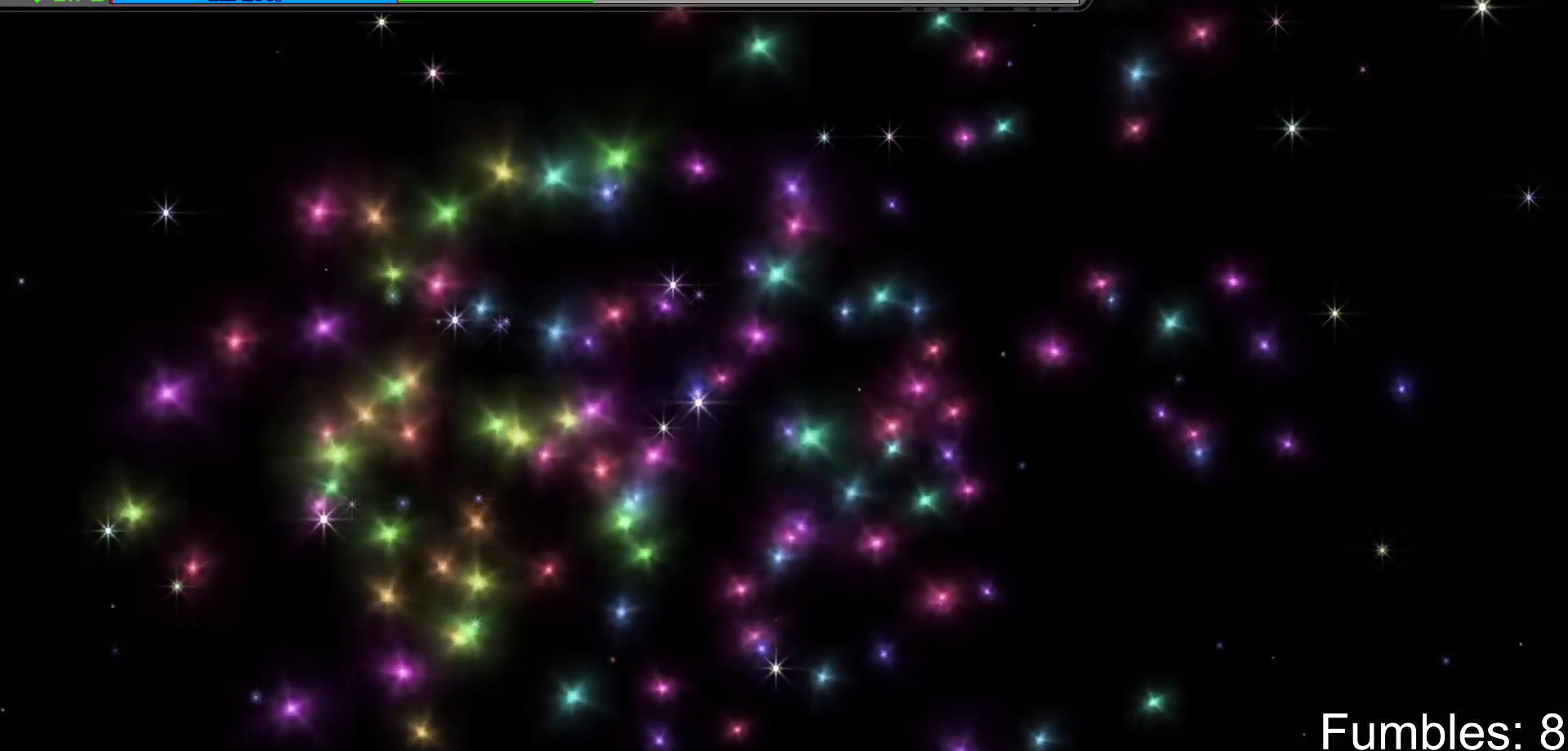
{"buttons": ["DPAD_UP"], "left_stick": "center", "right_stick": "center", "events": [[17, "CROSS", "down"], [33, "CROSS", "up"], [83, "DPAD_DOWN", "down"], [150, "DPAD_DOWN", "up"], [167, "SQUARE", "down"], [250, "SQUARE", "up"], [267, "DPAD_LEFT", "down"], [350, "SQUARE", "down"], [367, "DPAD_LEFT", "up"], [417, "SQUARE", "up"], [467, "DPAD_UP", "down"]]}
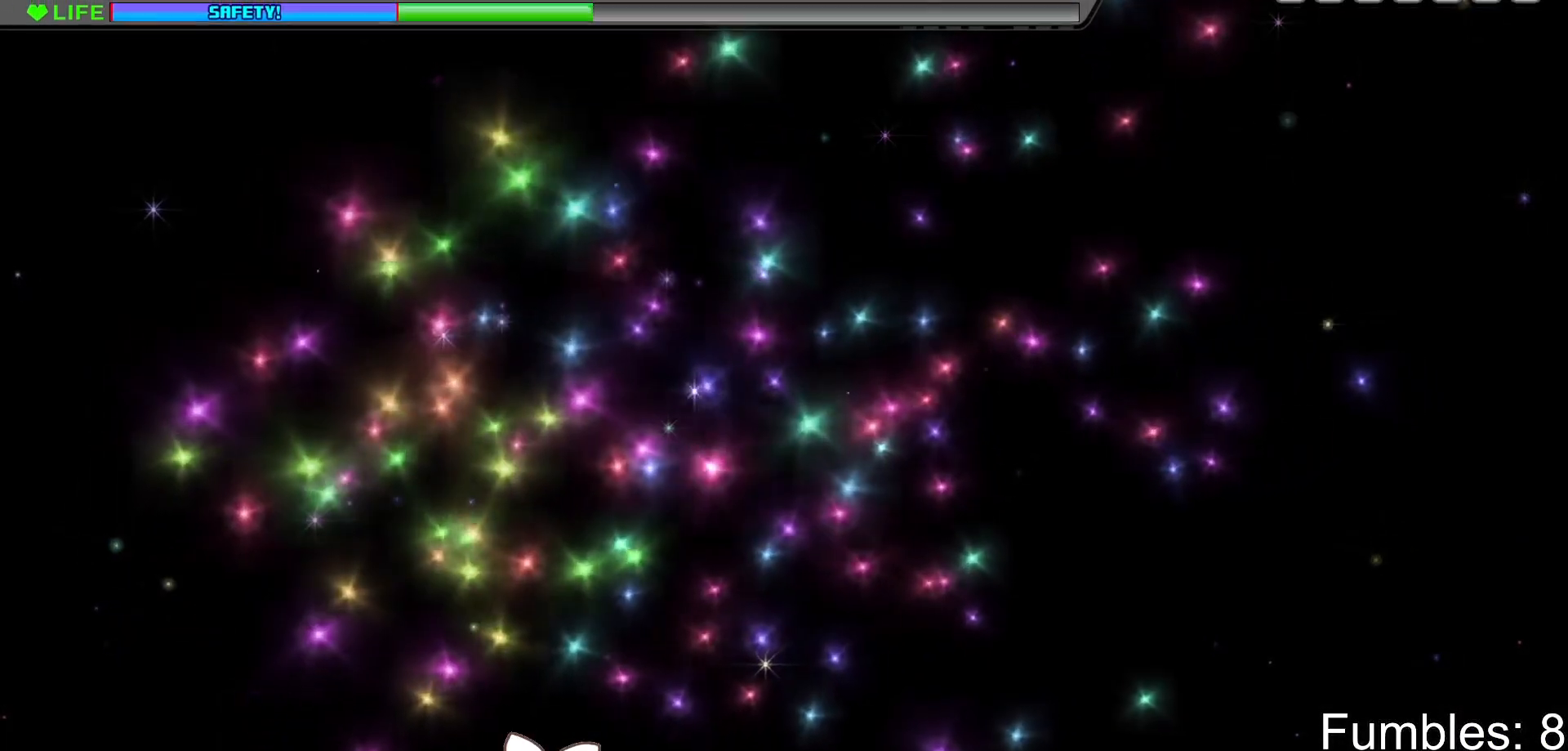
{"buttons": [], "left_stick": "center", "right_stick": "center", "events": [[33, "DPAD_UP", "up"], [33, "TRIANGLE", "down"], [100, "TRIANGLE", "up"], [150, "DPAD_UP", "down"], [217, "DPAD_UP", "up"], [267, "CIRCLE", "down"], [317, "CIRCLE", "up"], [333, "DPAD_RIGHT", "down"], [400, "DPAD_RIGHT", "up"], [450, "CROSS", "down"], [500, "CROSS", "up"]]}
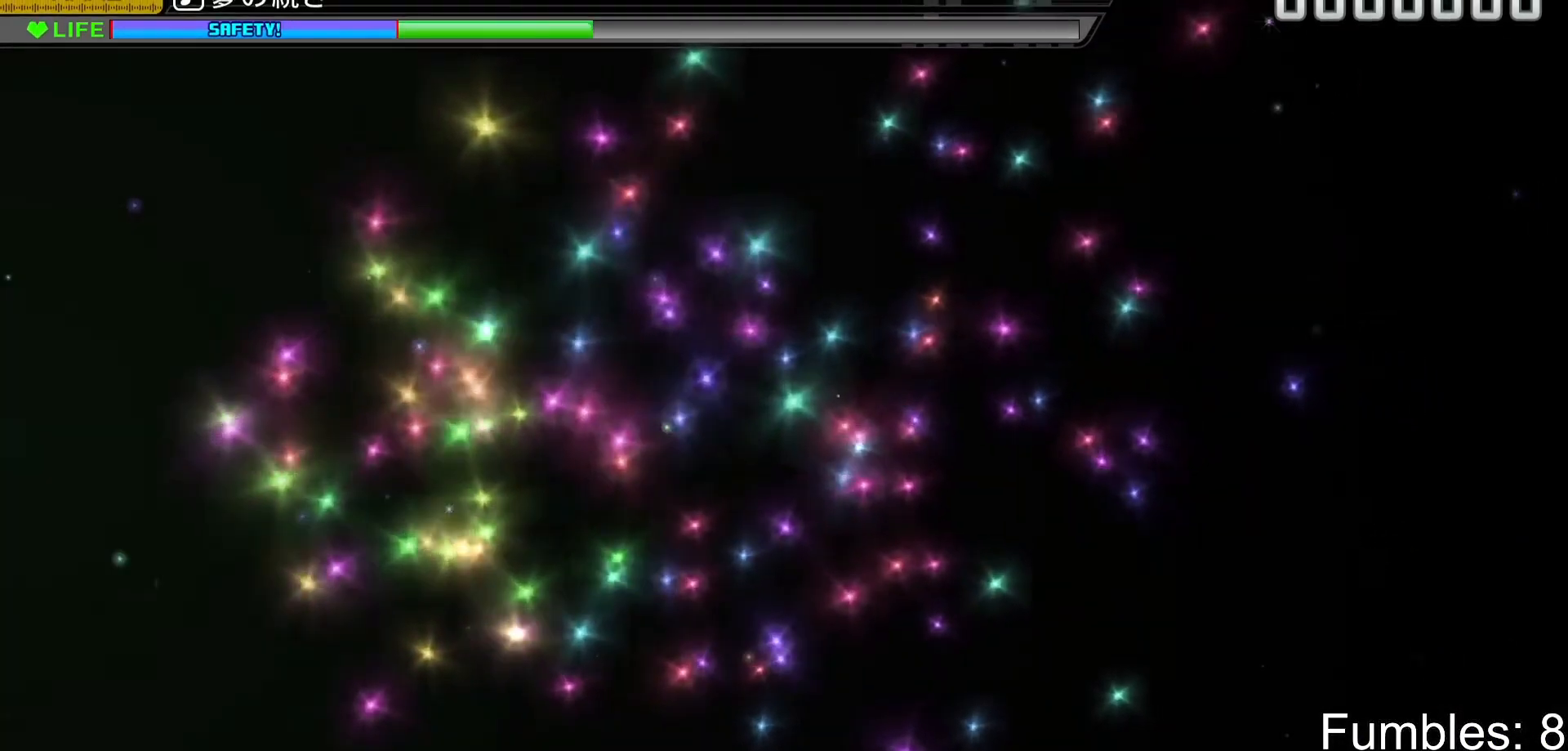
{"buttons": [], "left_stick": "center", "right_stick": "center", "events": [[33, "DPAD_DOWN", "down"], [100, "DPAD_DOWN", "up"], [117, "SQUARE", "down"], [183, "SQUARE", "up"], [233, "DPAD_LEFT", "down"], [283, "DPAD_LEFT", "up"], [300, "TRIANGLE", "down"], [350, "TRIANGLE", "up"], [433, "DPAD_UP", "down"], [467, "DPAD_UP", "up"]]}
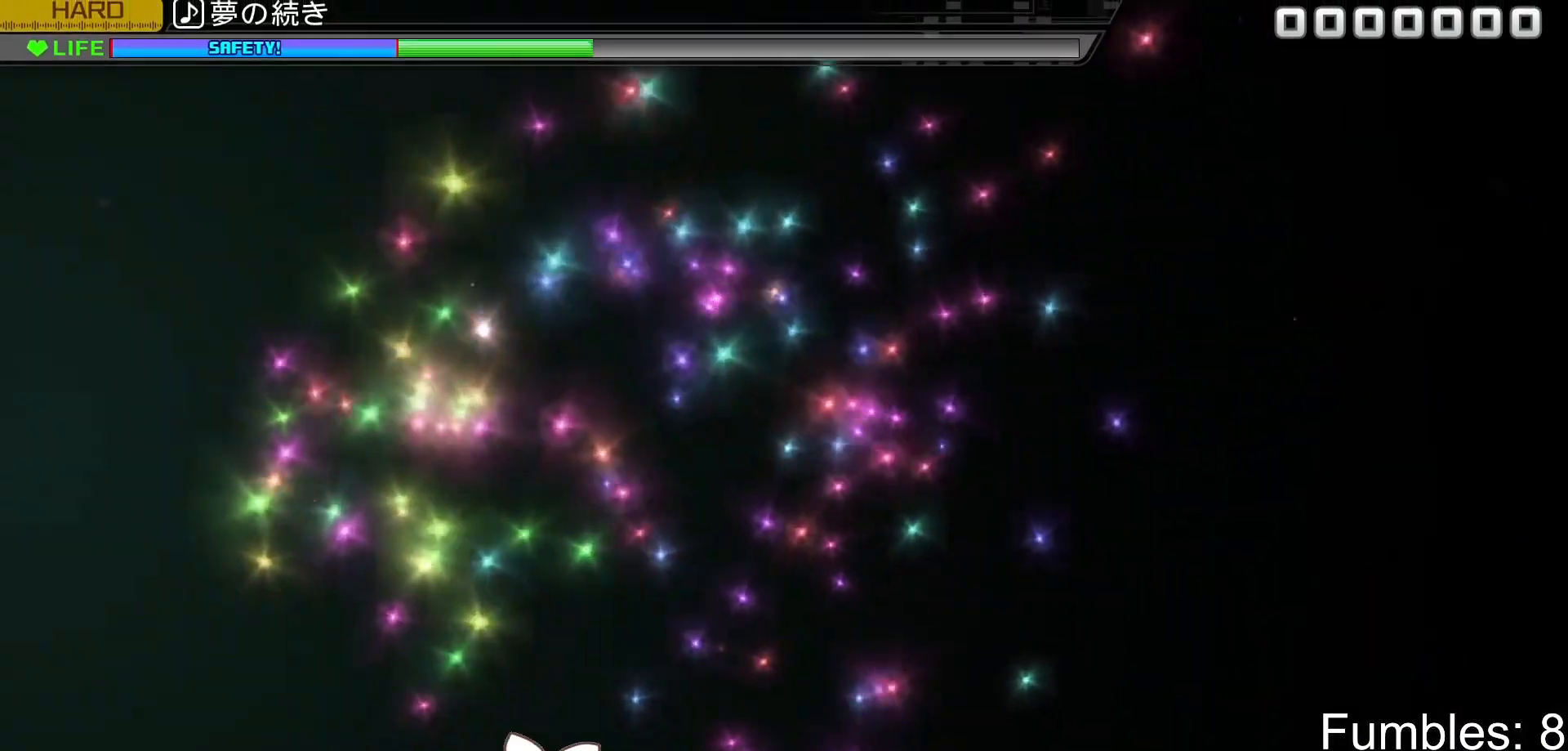
{"buttons": ["CROSS"], "left_stick": "center", "right_stick": "center", "events": [[17, "TRIANGLE", "down"], [83, "TRIANGLE", "up"], [150, "DPAD_RIGHT", "down"], [233, "DPAD_RIGHT", "up"], [267, "CIRCLE", "down"], [300, "CIRCLE", "up"], [467, "CROSS", "down"]]}
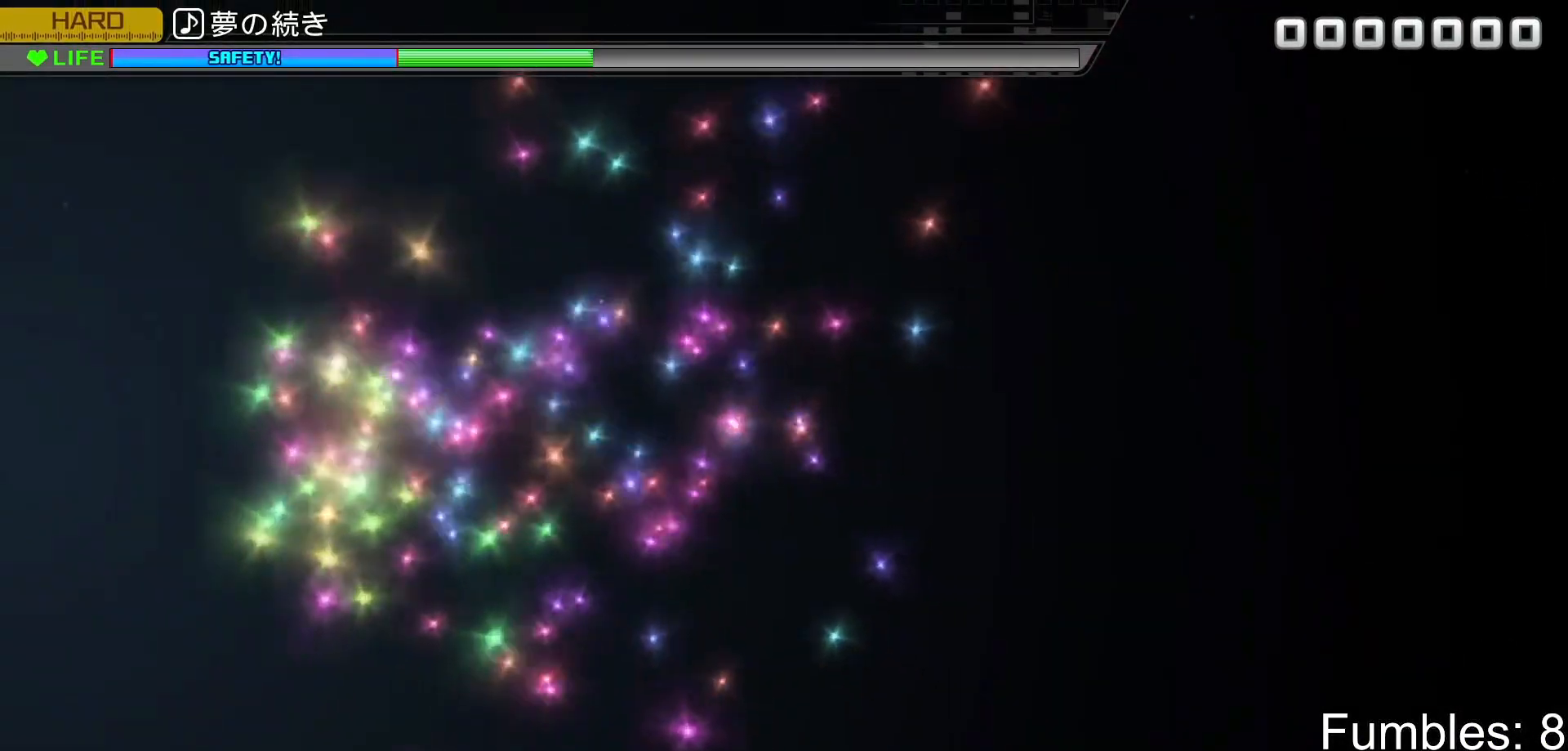
{"buttons": [], "left_stick": "center", "right_stick": "center", "events": [[17, "CROSS", "up"]]}
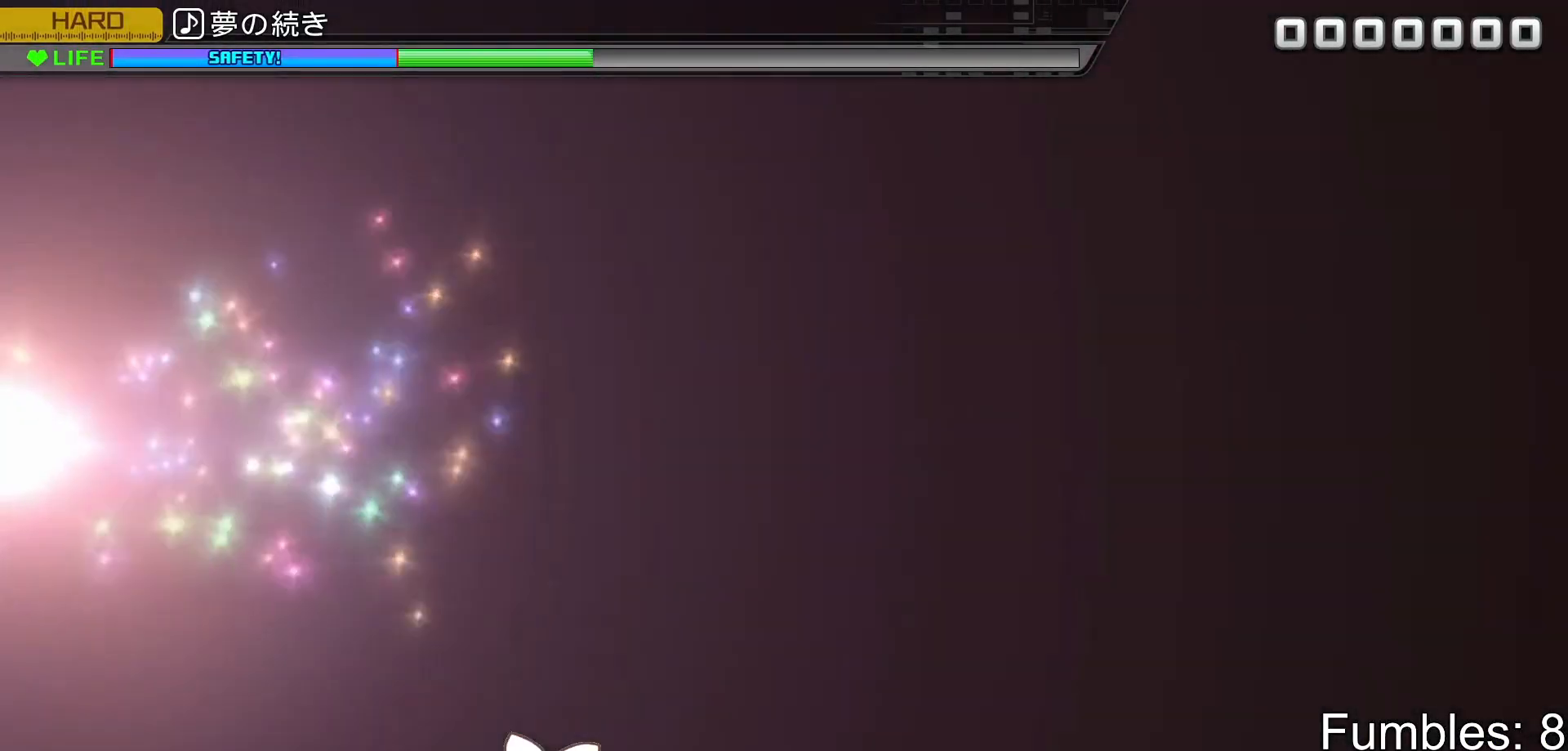
{"buttons": [], "left_stick": "center", "right_stick": "center", "events": []}
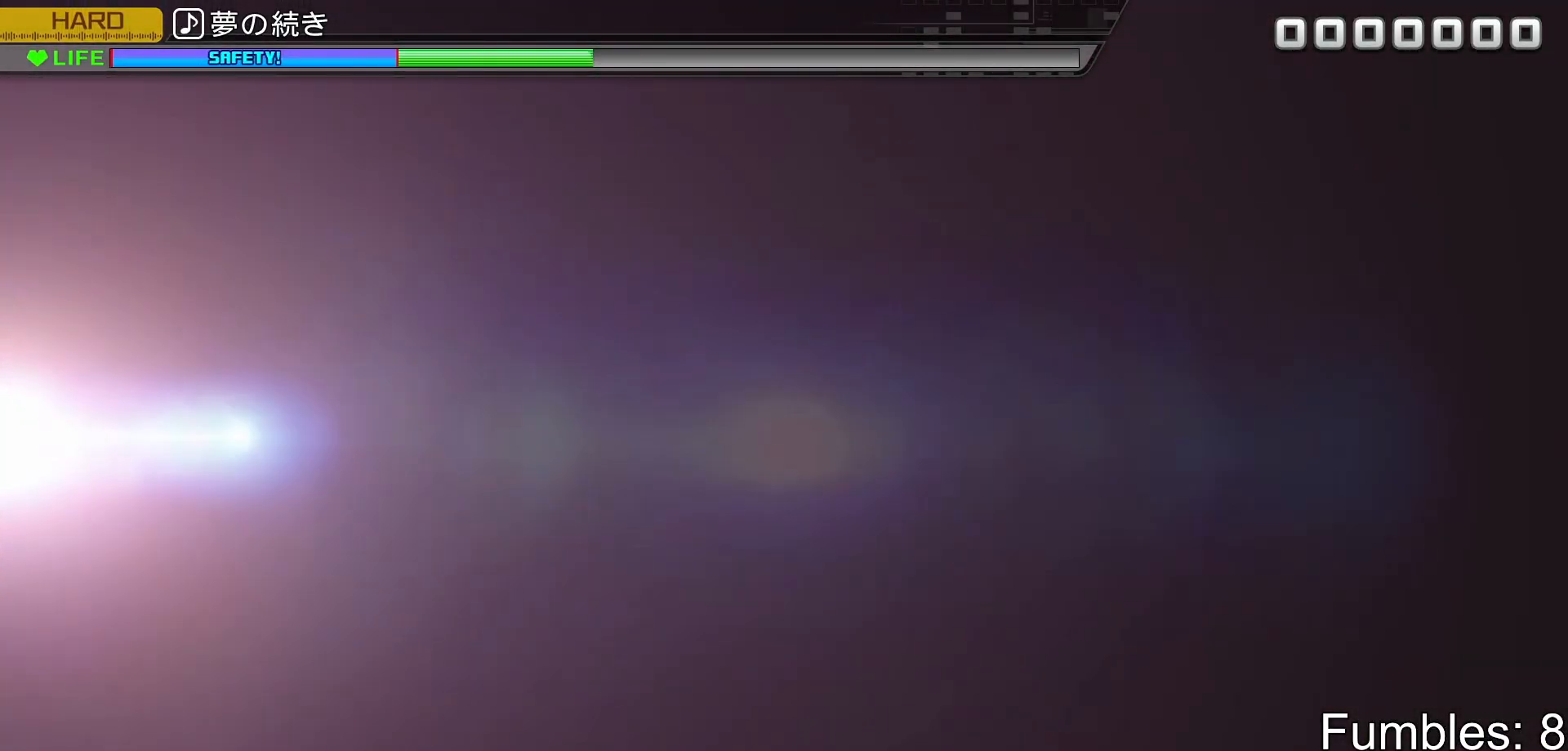
{"buttons": ["CIRCLE"], "left_stick": "center", "right_stick": "center", "events": [[250, "CROSS", "down"], [333, "CROSS", "up"], [450, "CIRCLE", "down"]]}
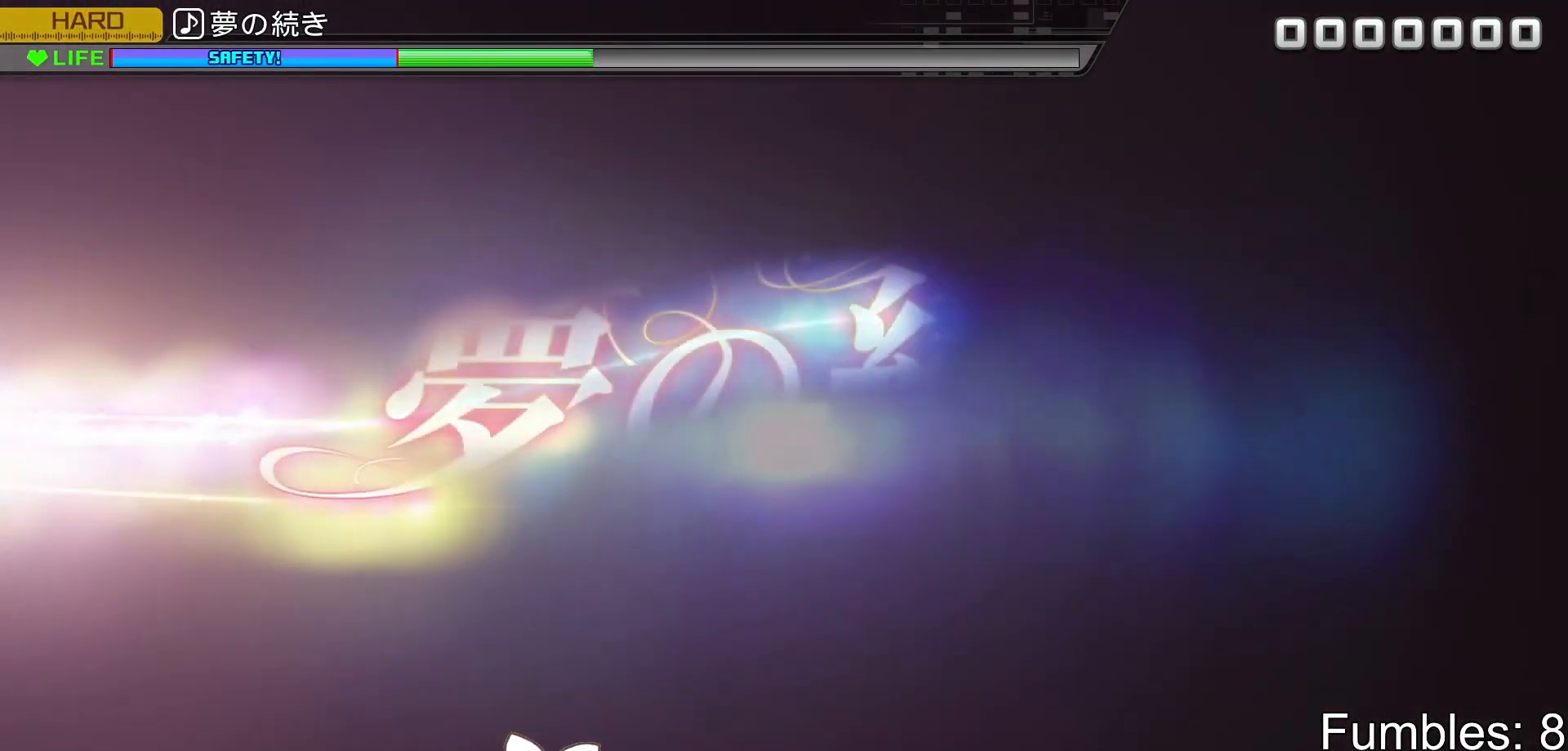
{"buttons": [], "left_stick": "center", "right_stick": "center", "events": [[33, "CIRCLE", "up"], [167, "CROSS", "down"], [233, "CROSS", "up"], [350, "TRIANGLE", "down"], [417, "TRIANGLE", "up"]]}
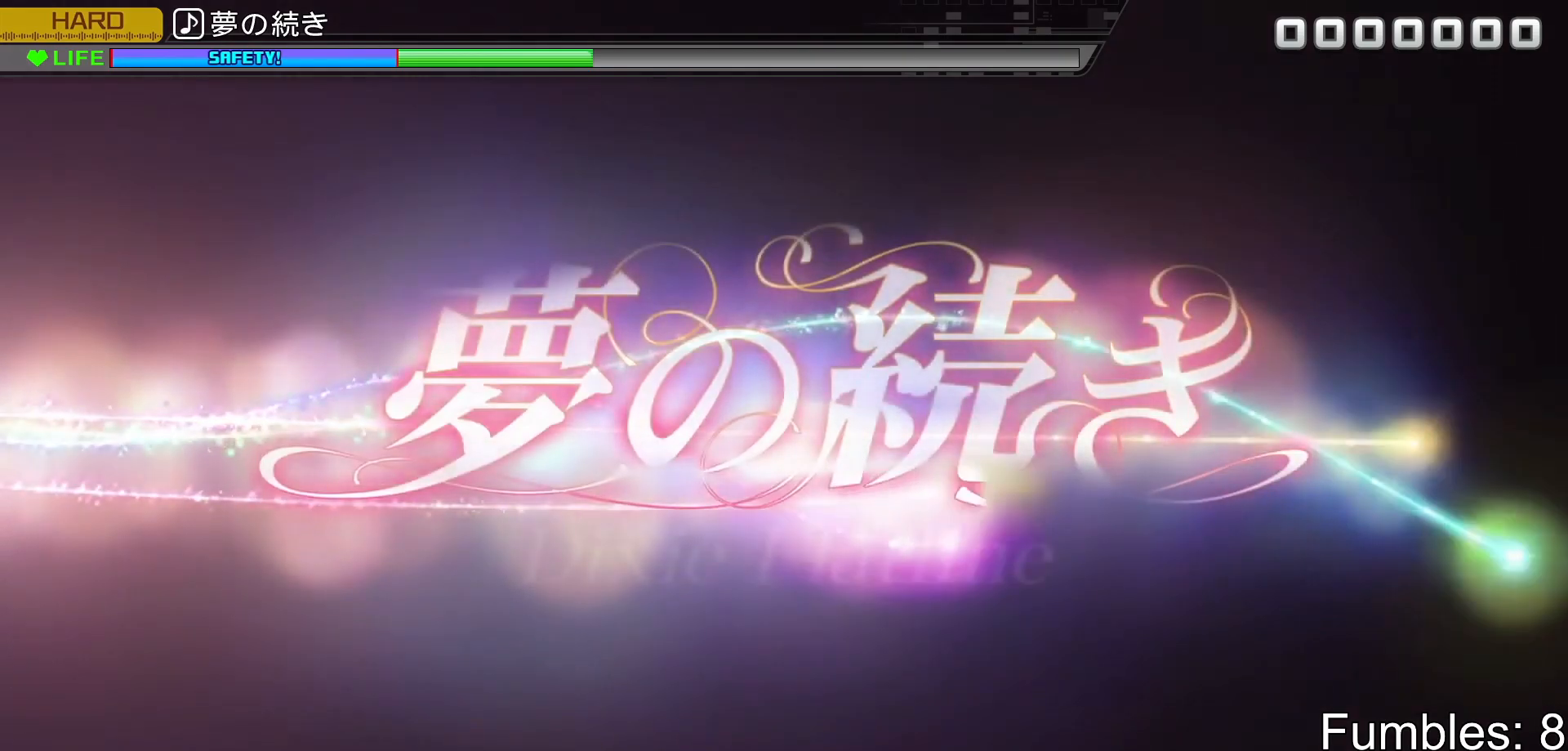
{"buttons": [], "left_stick": "center", "right_stick": "center", "events": [[50, "SQUARE", "down"], [133, "SQUARE", "up"], [250, "CROSS", "down"], [317, "CROSS", "up"], [417, "SQUARE", "down"], [500, "SQUARE", "up"]]}
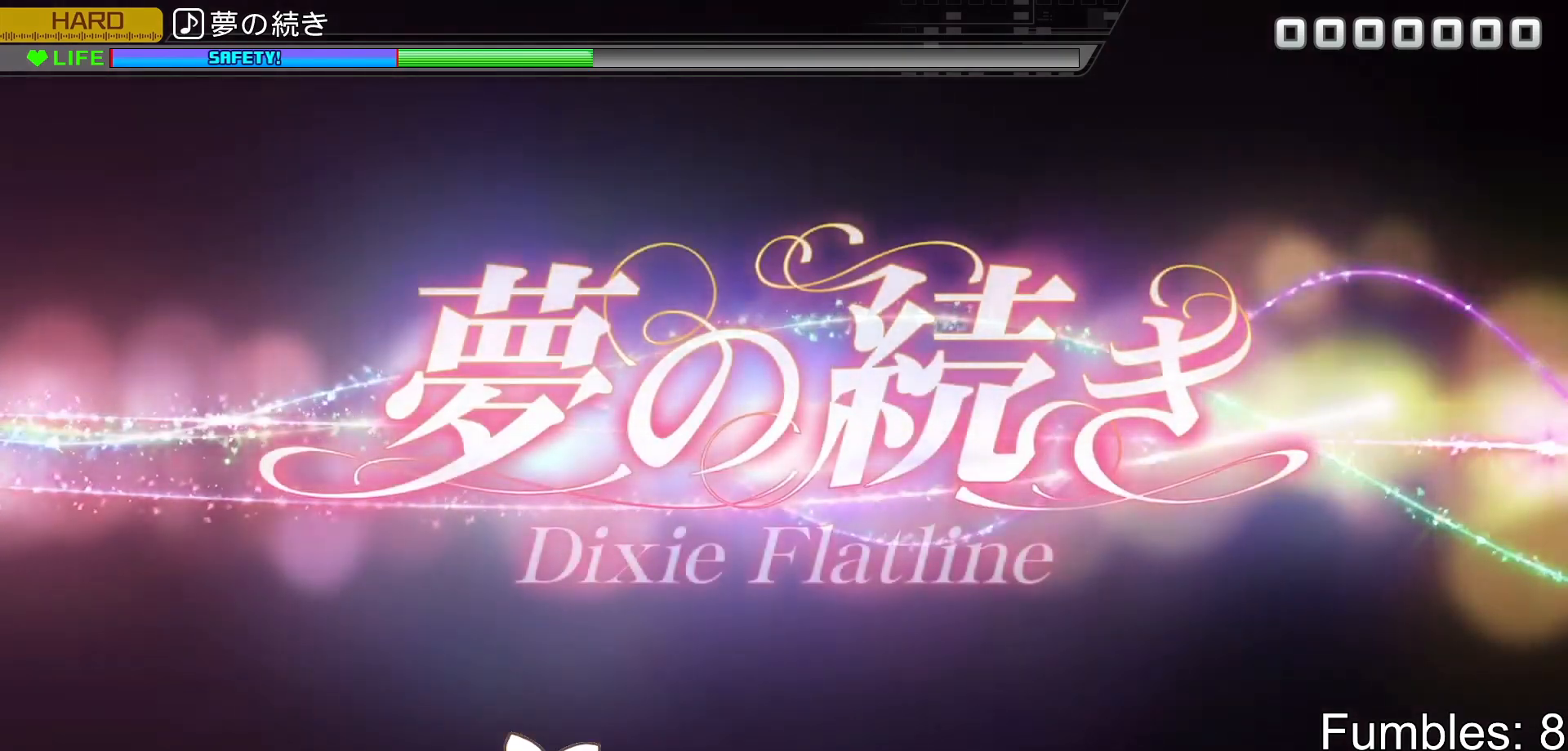
{"buttons": [], "left_stick": "center", "right_stick": "center", "events": [[117, "CROSS", "down"], [183, "CROSS", "up"], [317, "SQUARE", "down"], [417, "SQUARE", "up"]]}
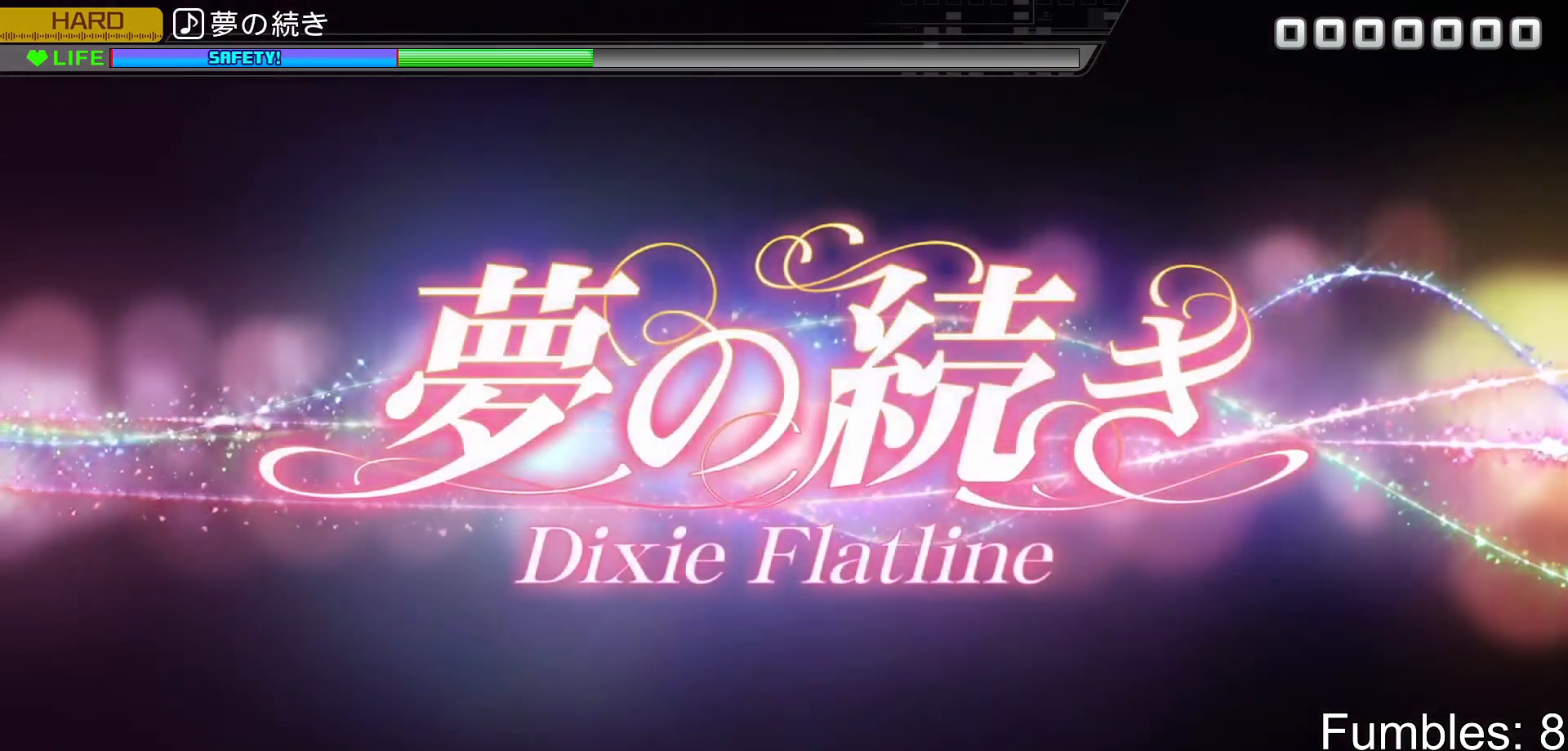
{"buttons": [], "left_stick": "center", "right_stick": "center", "events": [[17, "TRIANGLE", "down"], [100, "TRIANGLE", "up"], [183, "SQUARE", "down"], [267, "SQUARE", "up"], [367, "CROSS", "down"], [433, "CROSS", "up"]]}
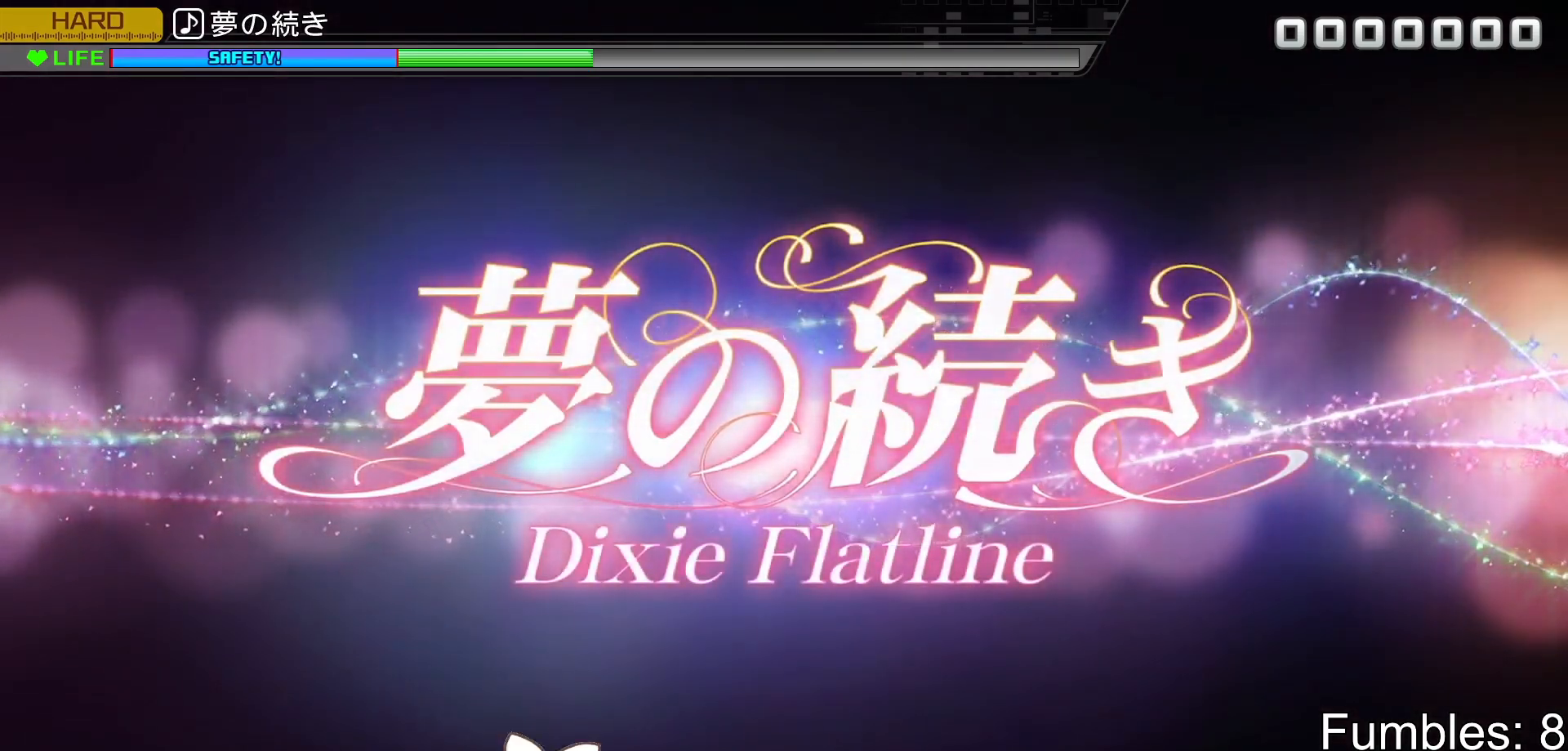
{"buttons": [], "left_stick": "center", "right_stick": "center", "events": [[50, "SQUARE", "down"], [117, "SQUARE", "up"], [233, "TRIANGLE", "down"], [317, "TRIANGLE", "up"], [417, "SQUARE", "down"], [500, "SQUARE", "up"]]}
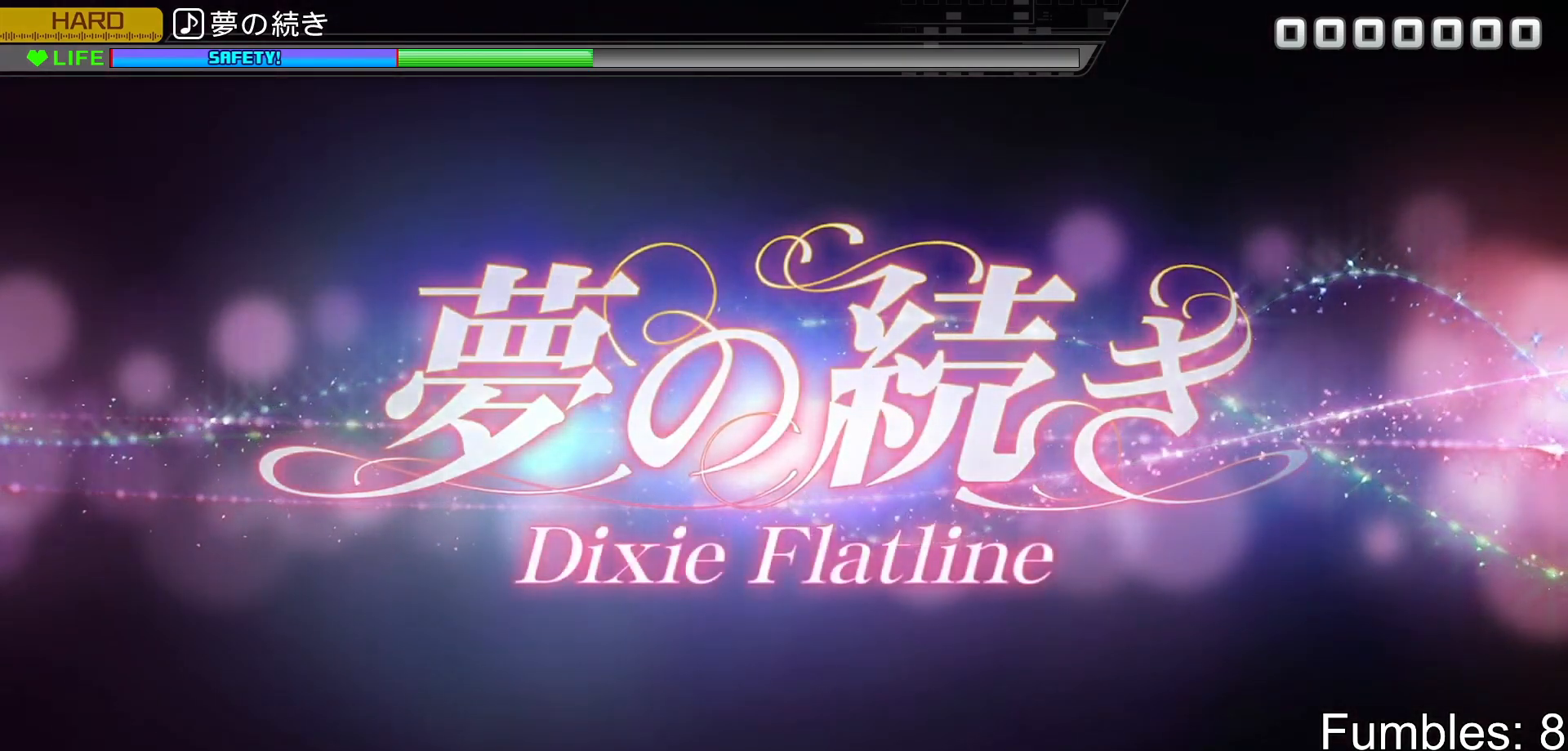
{"buttons": ["CROSS"], "left_stick": "center", "right_stick": "center", "events": [[117, "CROSS", "down"], [183, "CROSS", "up"], [283, "SQUARE", "down"], [367, "SQUARE", "up"], [483, "CROSS", "down"]]}
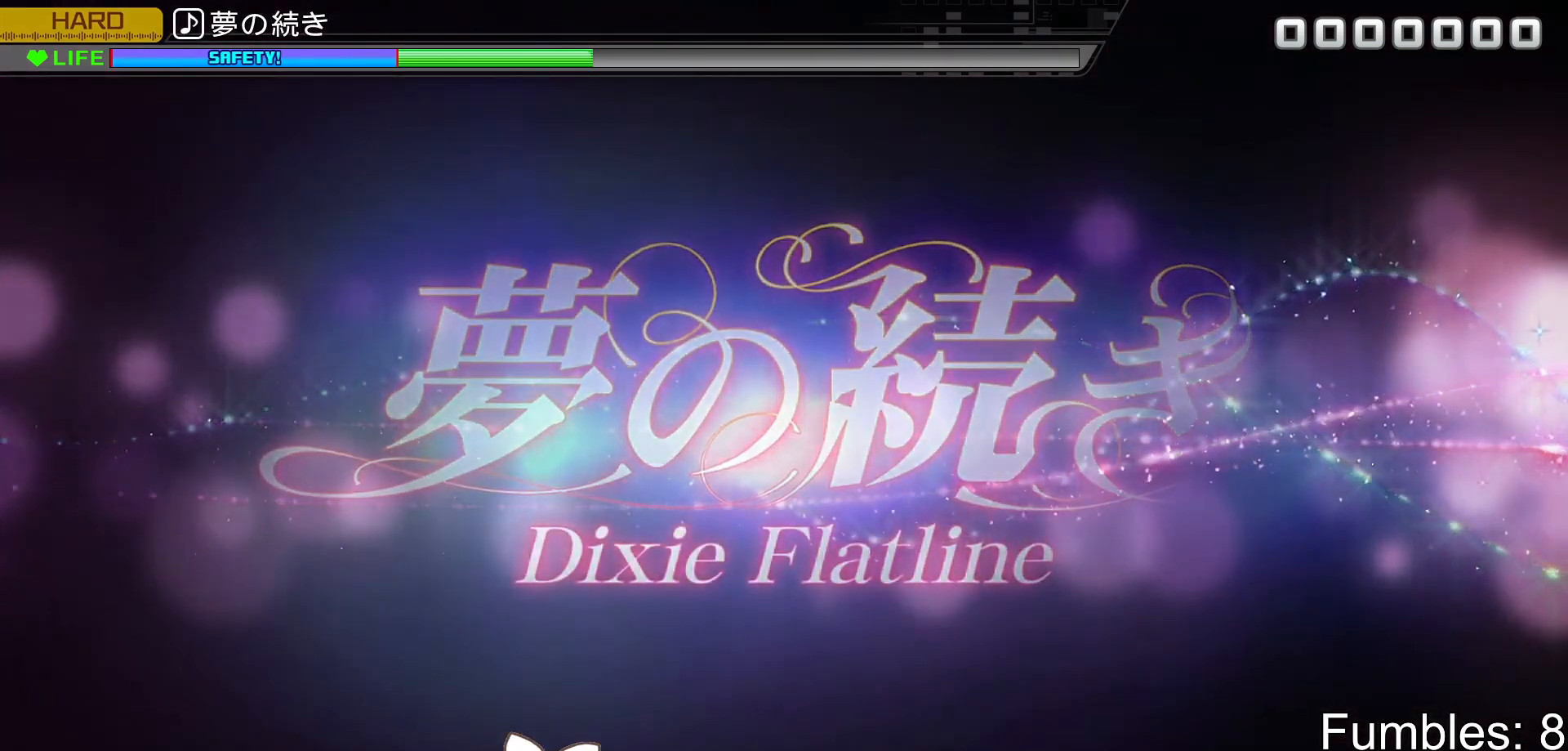
{"buttons": [], "left_stick": "center", "right_stick": "center", "events": [[50, "CROSS", "up"], [167, "SQUARE", "down"], [250, "SQUARE", "up"], [367, "CIRCLE", "down"], [450, "CIRCLE", "up"]]}
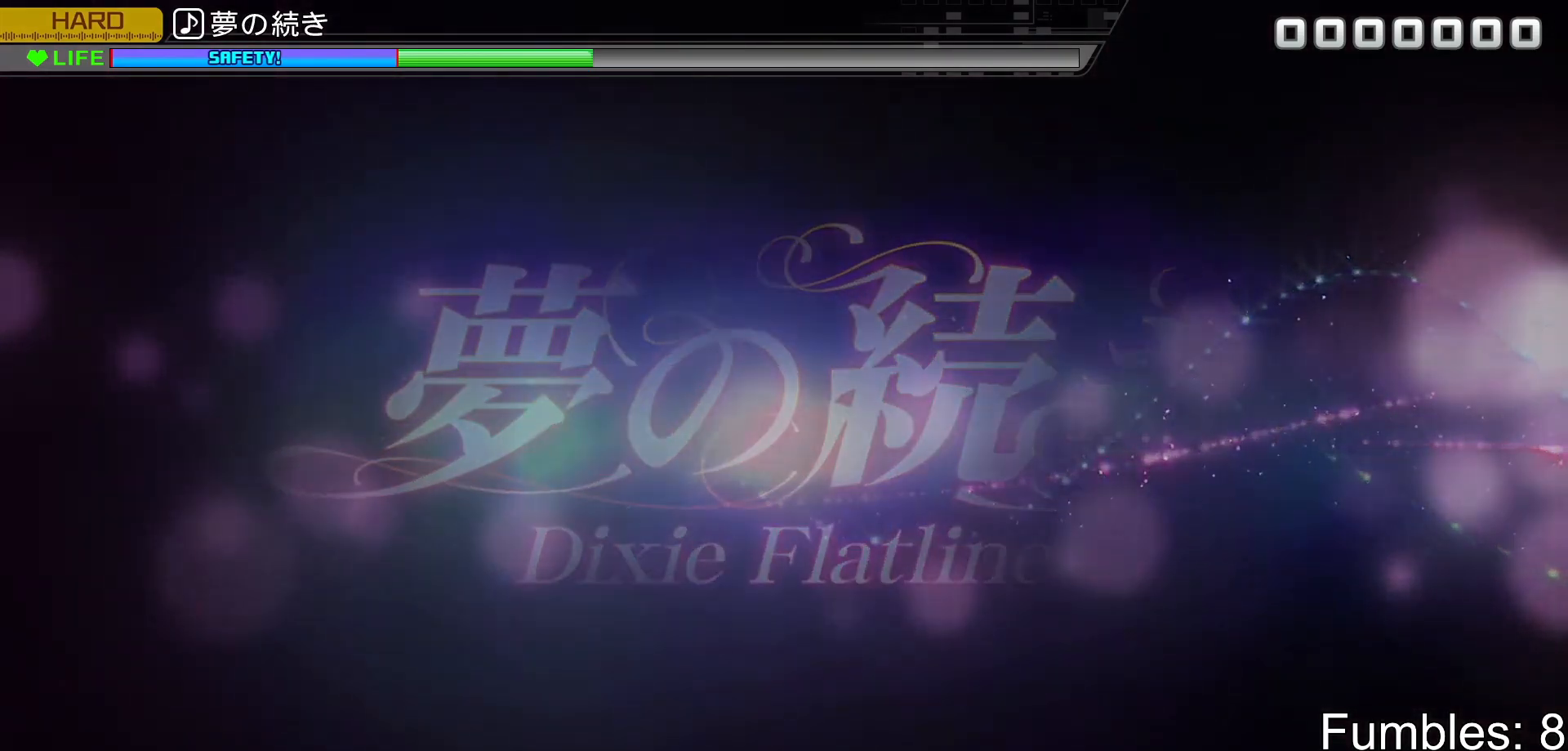
{"buttons": ["SQUARE"], "left_stick": "center", "right_stick": "center", "events": [[50, "SQUARE", "down"], [133, "SQUARE", "up"], [250, "CROSS", "down"], [317, "CROSS", "up"], [433, "SQUARE", "down"]]}
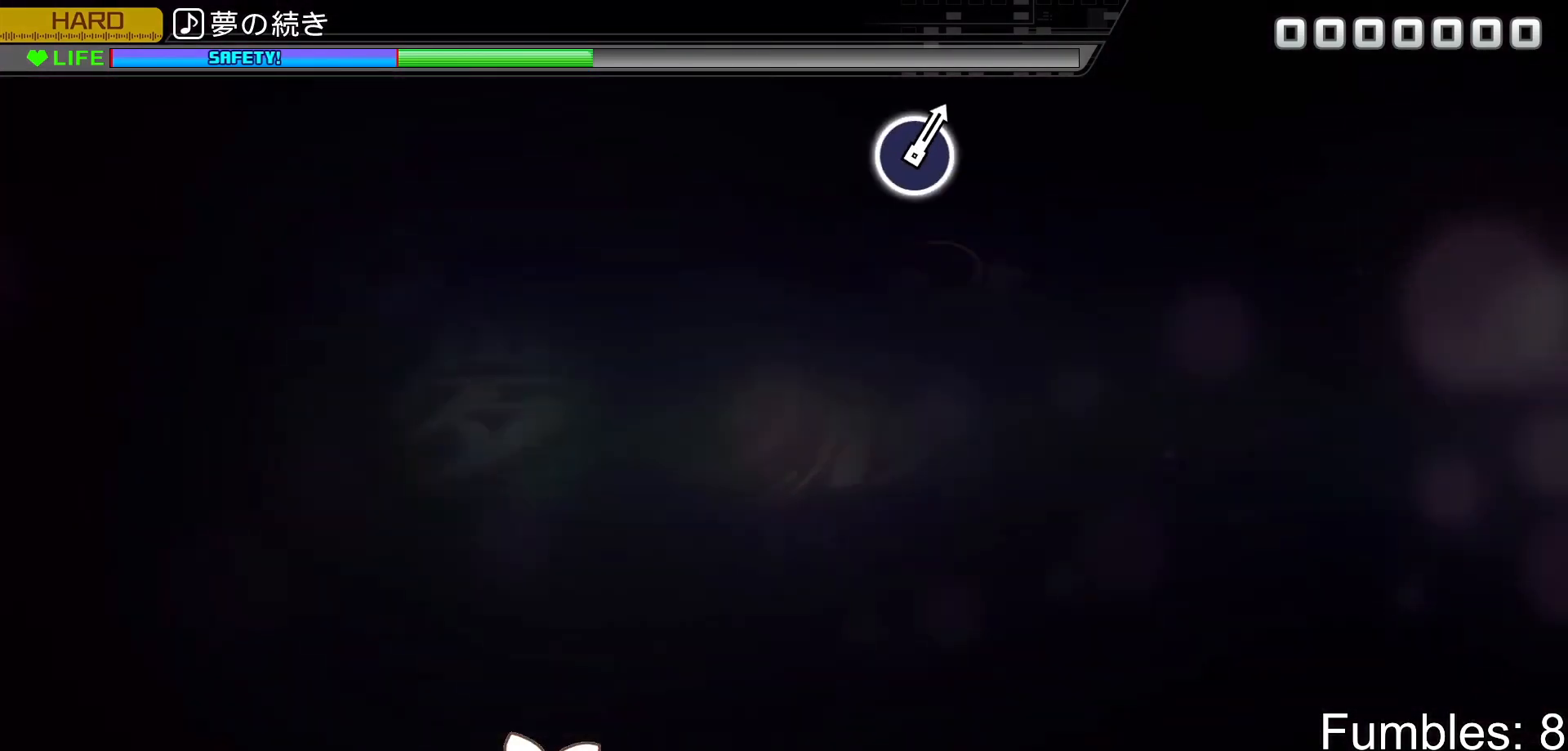
{"buttons": ["TRIANGLE"], "left_stick": "center", "right_stick": "center", "events": [[17, "SQUARE", "up"], [133, "CROSS", "down"], [200, "CROSS", "up"], [300, "SQUARE", "down"], [367, "SQUARE", "up"], [483, "TRIANGLE", "down"]]}
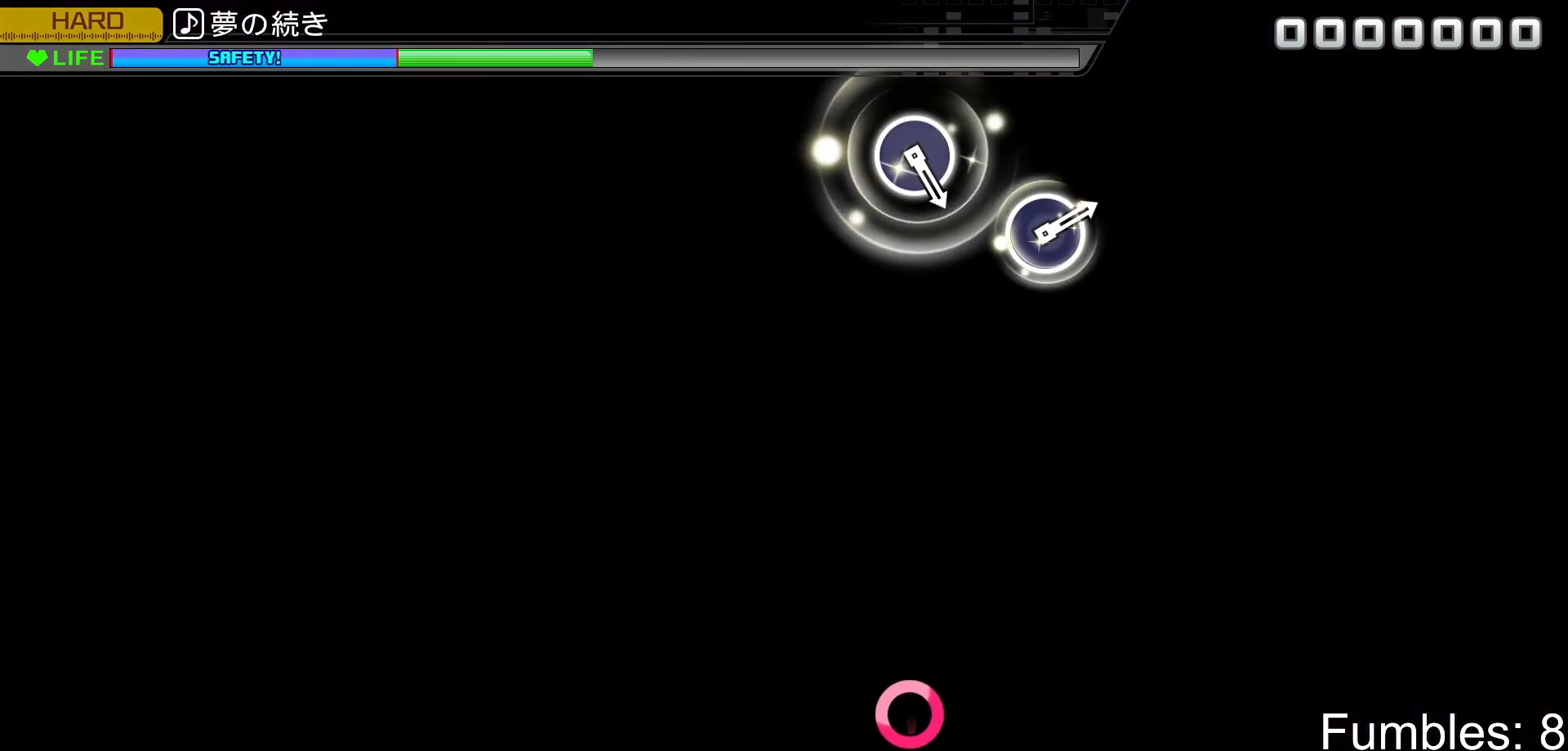
{"buttons": [], "left_stick": "center", "right_stick": "center", "events": [[33, "TRIANGLE", "up"], [167, "CIRCLE", "down"], [283, "CIRCLE", "up"]]}
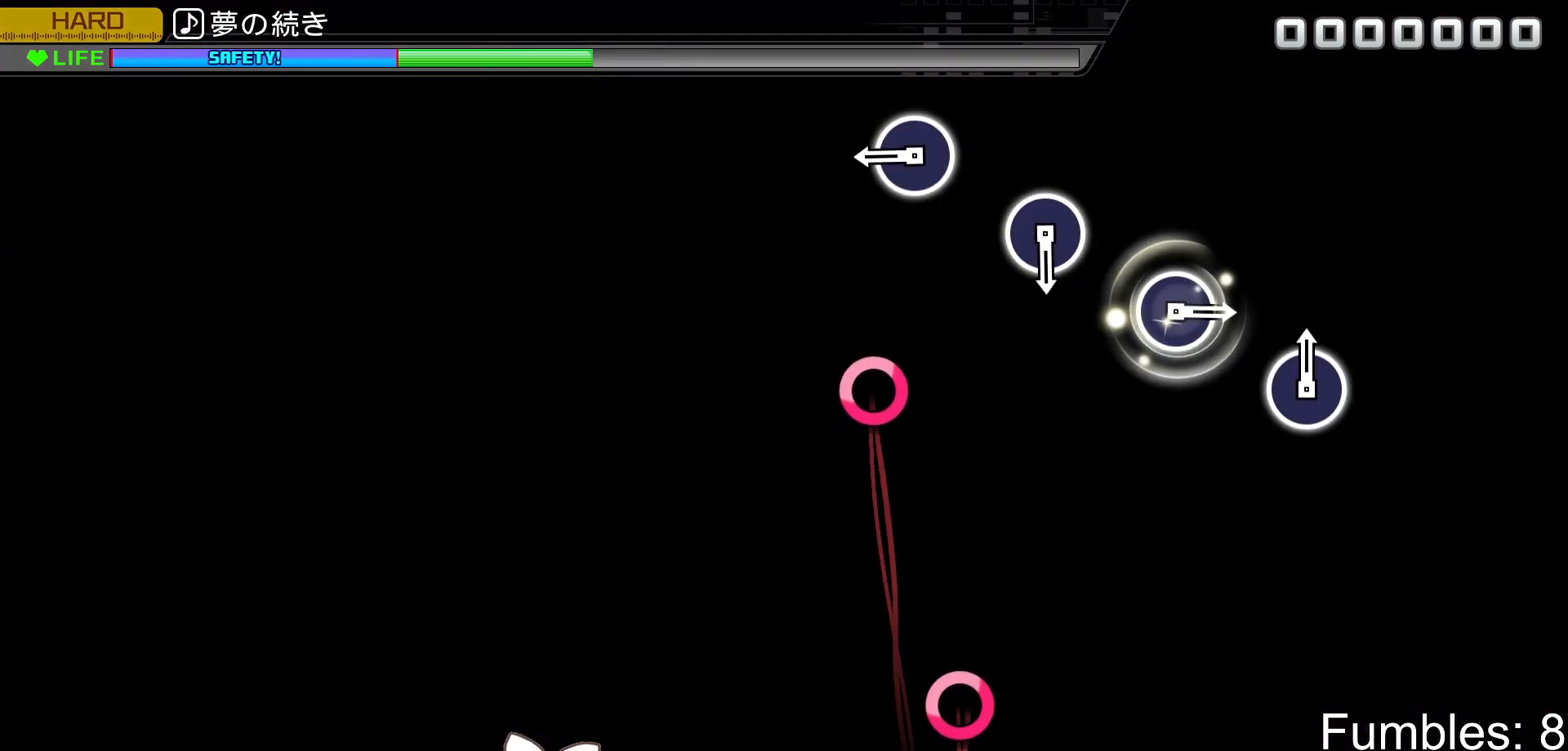
{"buttons": ["CIRCLE"], "left_stick": "center", "right_stick": "center", "events": [[400, "CIRCLE", "down"]]}
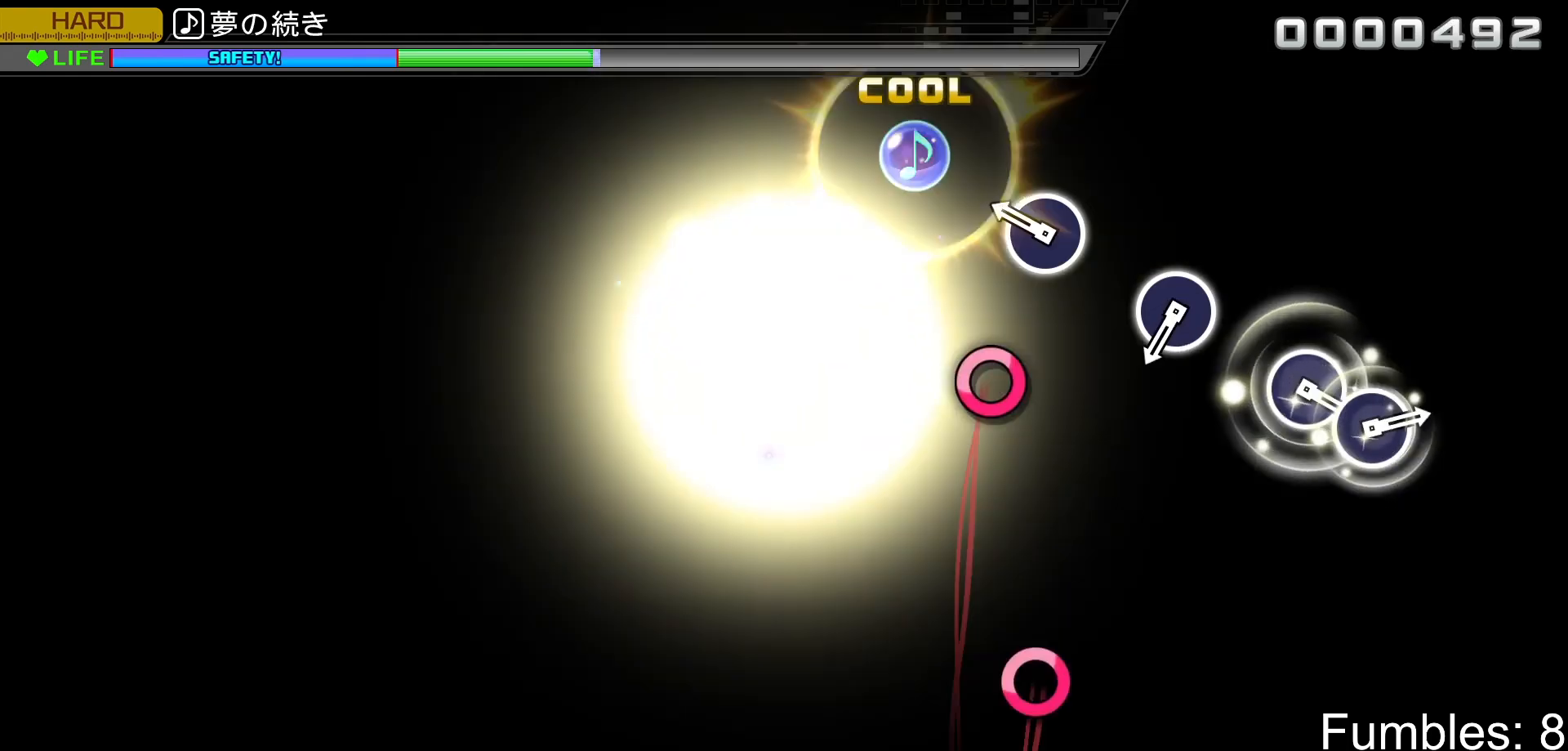
{"buttons": [], "left_stick": "center", "right_stick": "center", "events": [[67, "CIRCLE", "up"], [267, "CIRCLE", "down"], [450, "CIRCLE", "up"]]}
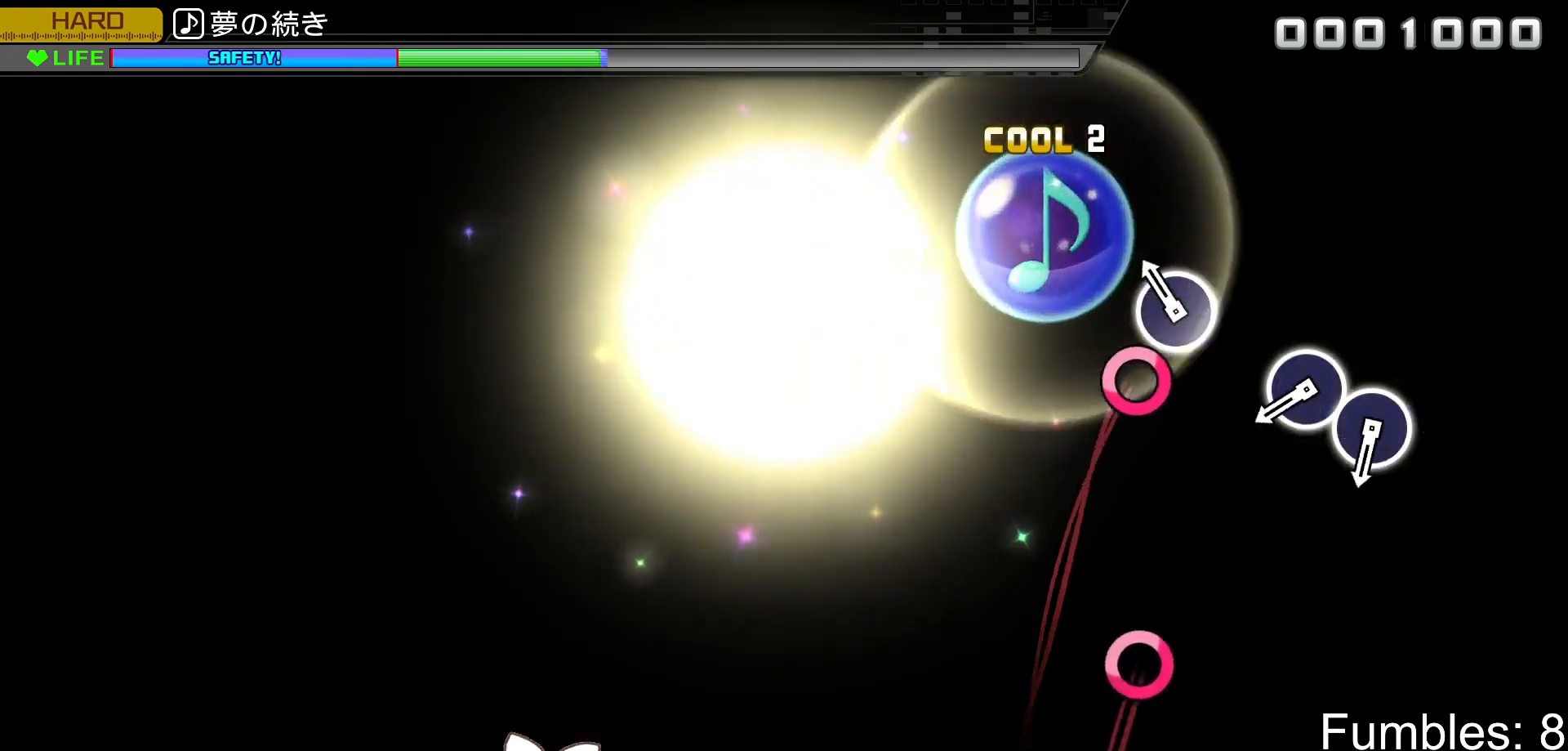
{"buttons": [], "left_stick": "center", "right_stick": "center", "events": [[150, "CIRCLE", "down"], [333, "CIRCLE", "up"]]}
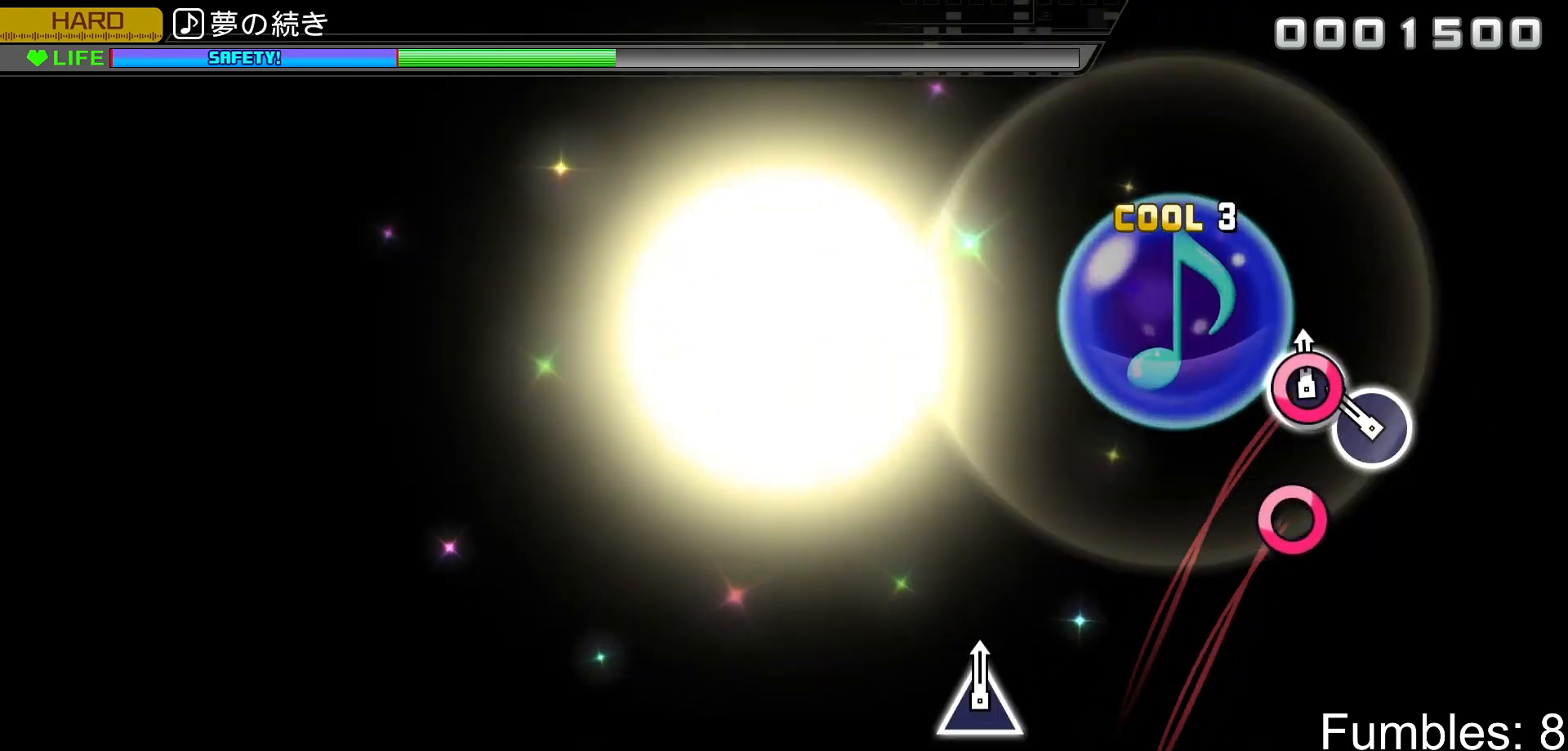
{"buttons": ["TRIANGLE"], "left_stick": "center", "right_stick": "center", "events": [[17, "CIRCLE", "down"], [133, "CIRCLE", "up"], [217, "CIRCLE", "down"], [333, "CIRCLE", "up"], [400, "TRIANGLE", "down"]]}
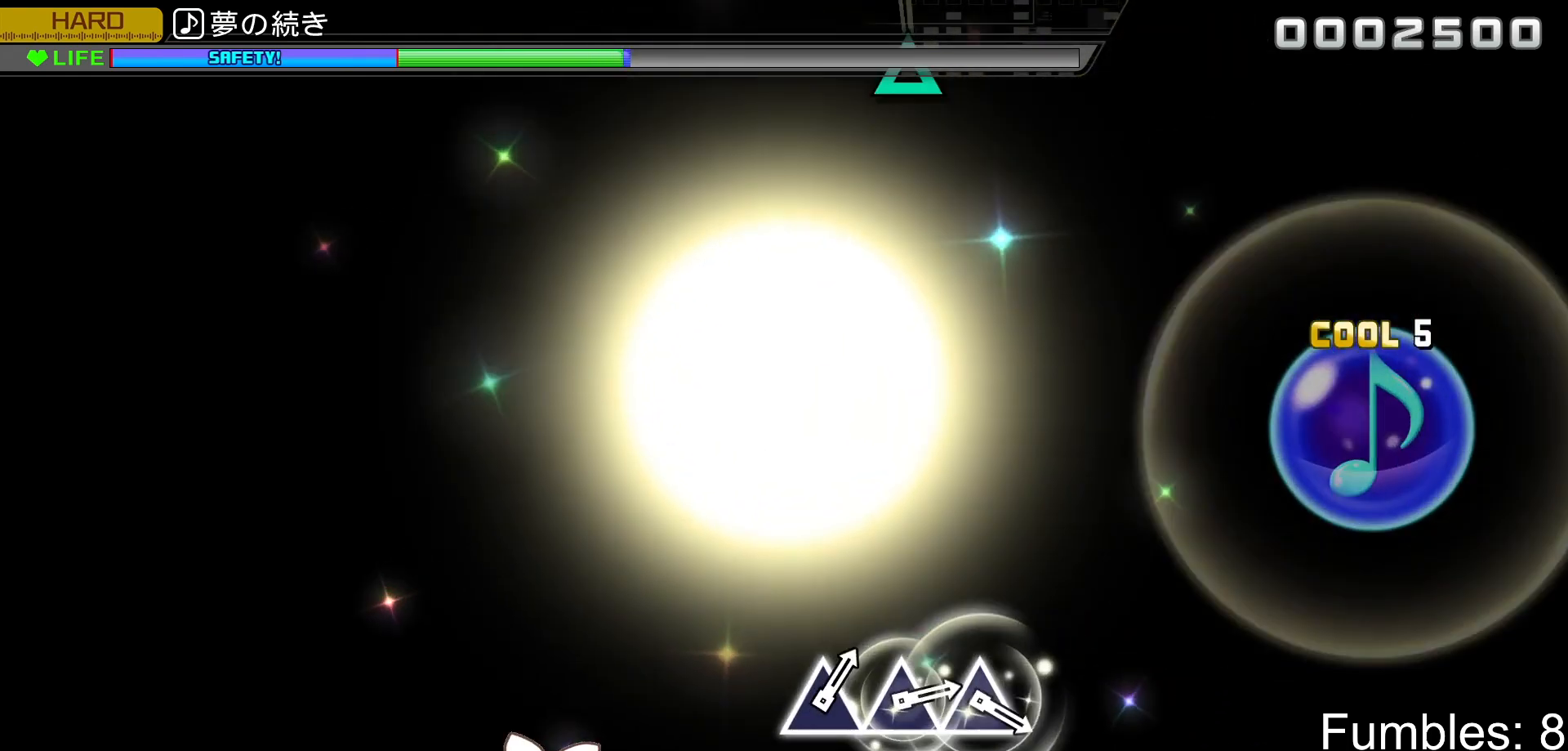
{"buttons": [], "left_stick": "center", "right_stick": "center", "events": [[50, "TRIANGLE", "up"]]}
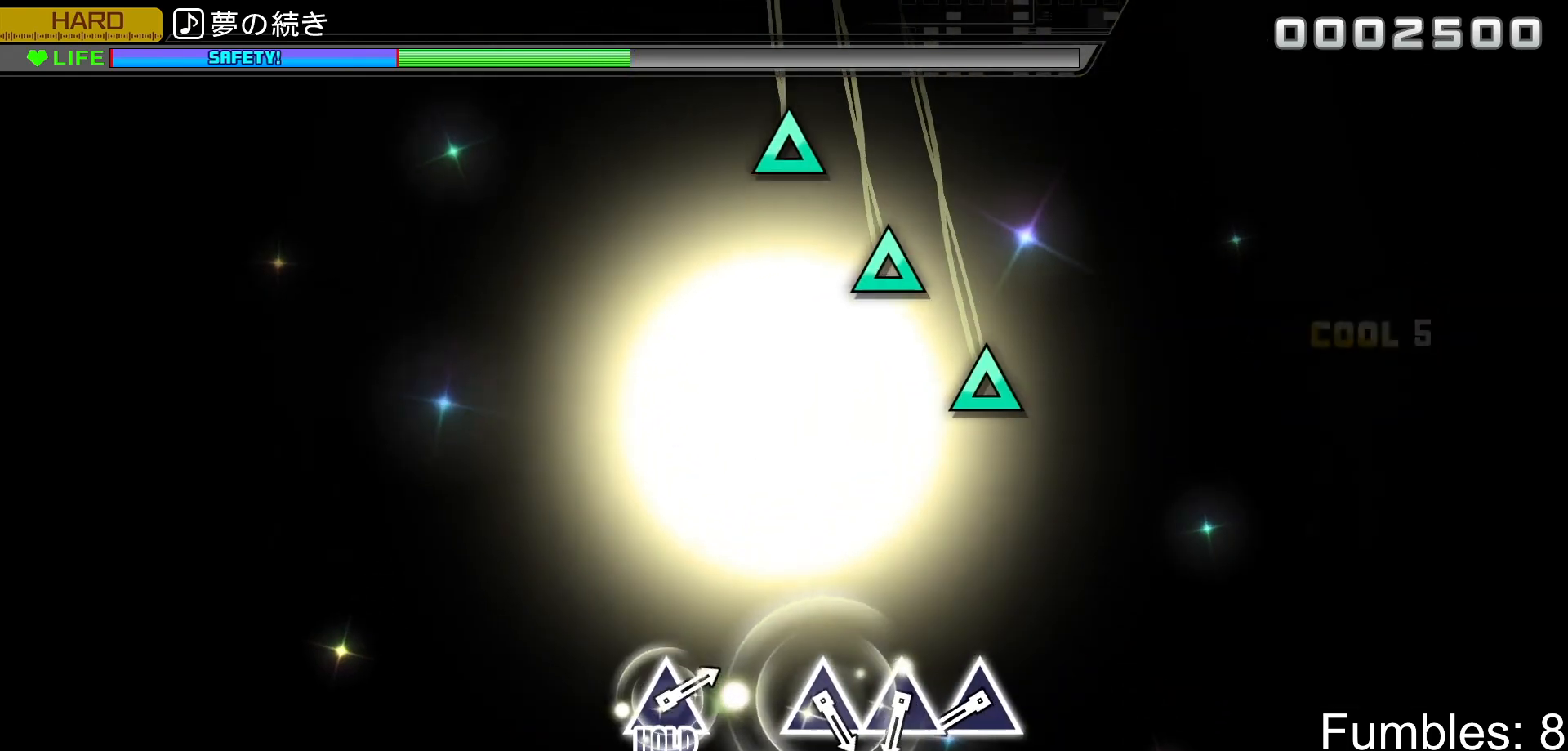
{"buttons": [], "left_stick": "center", "right_stick": "center", "events": []}
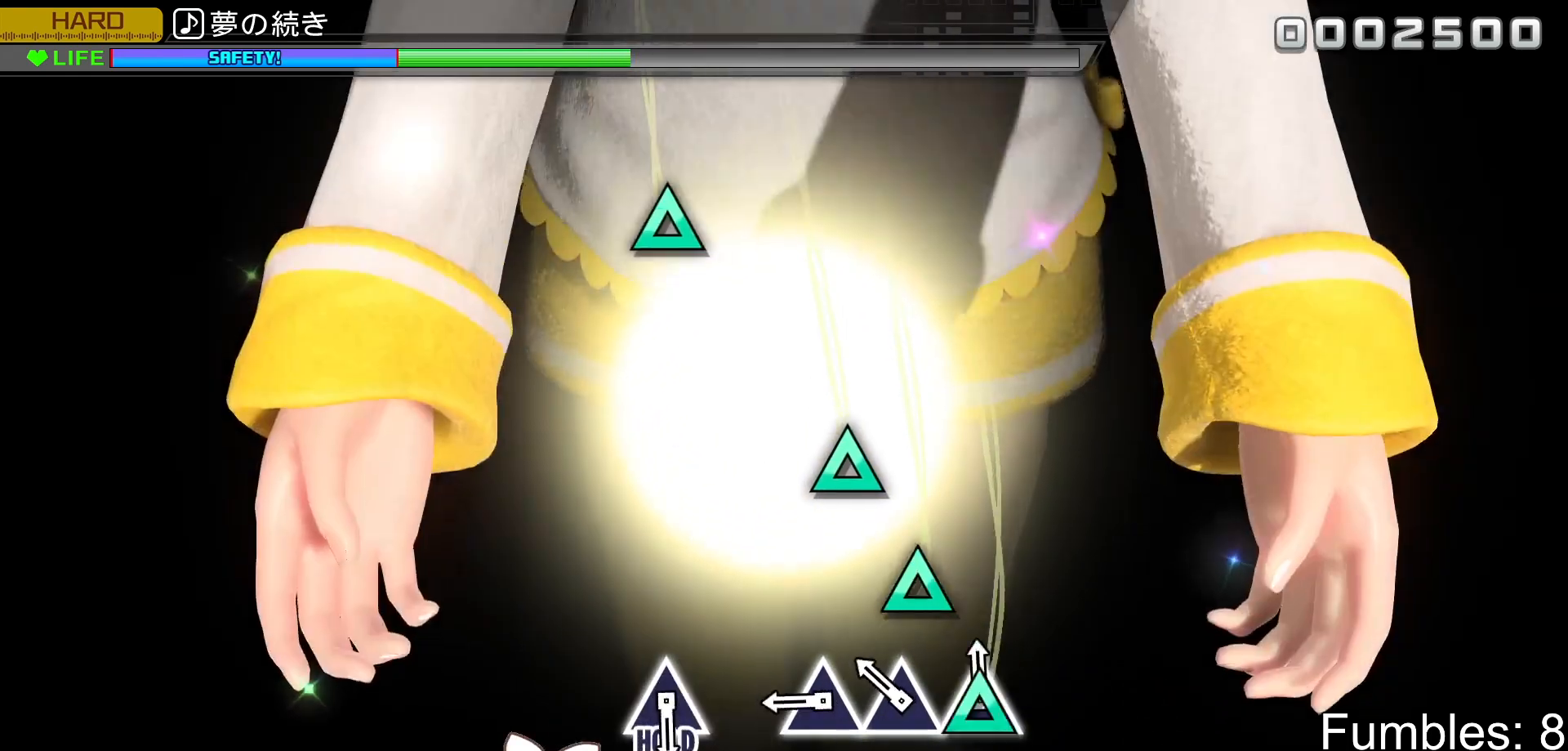
{"buttons": ["TRIANGLE"], "left_stick": "center", "right_stick": "center", "events": [[33, "TRIANGLE", "down"], [133, "TRIANGLE", "up"], [217, "TRIANGLE", "down"], [333, "TRIANGLE", "up"], [400, "TRIANGLE", "down"]]}
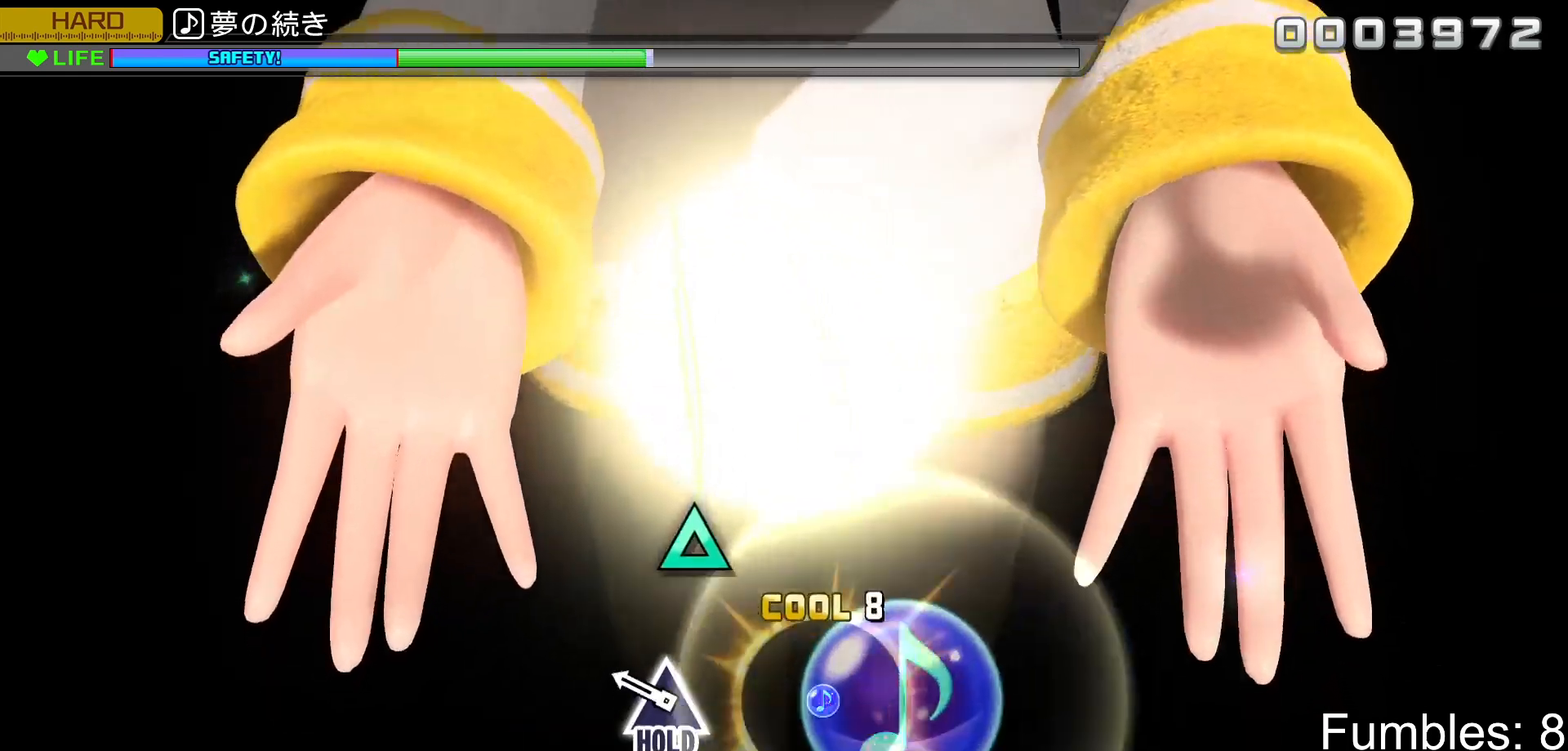
{"buttons": ["TRIANGLE", "R2"], "left_stick": "center", "right_stick": "center", "events": [[100, "TRIANGLE", "up"], [283, "TRIANGLE", "down"], [467, "R2", "down"]]}